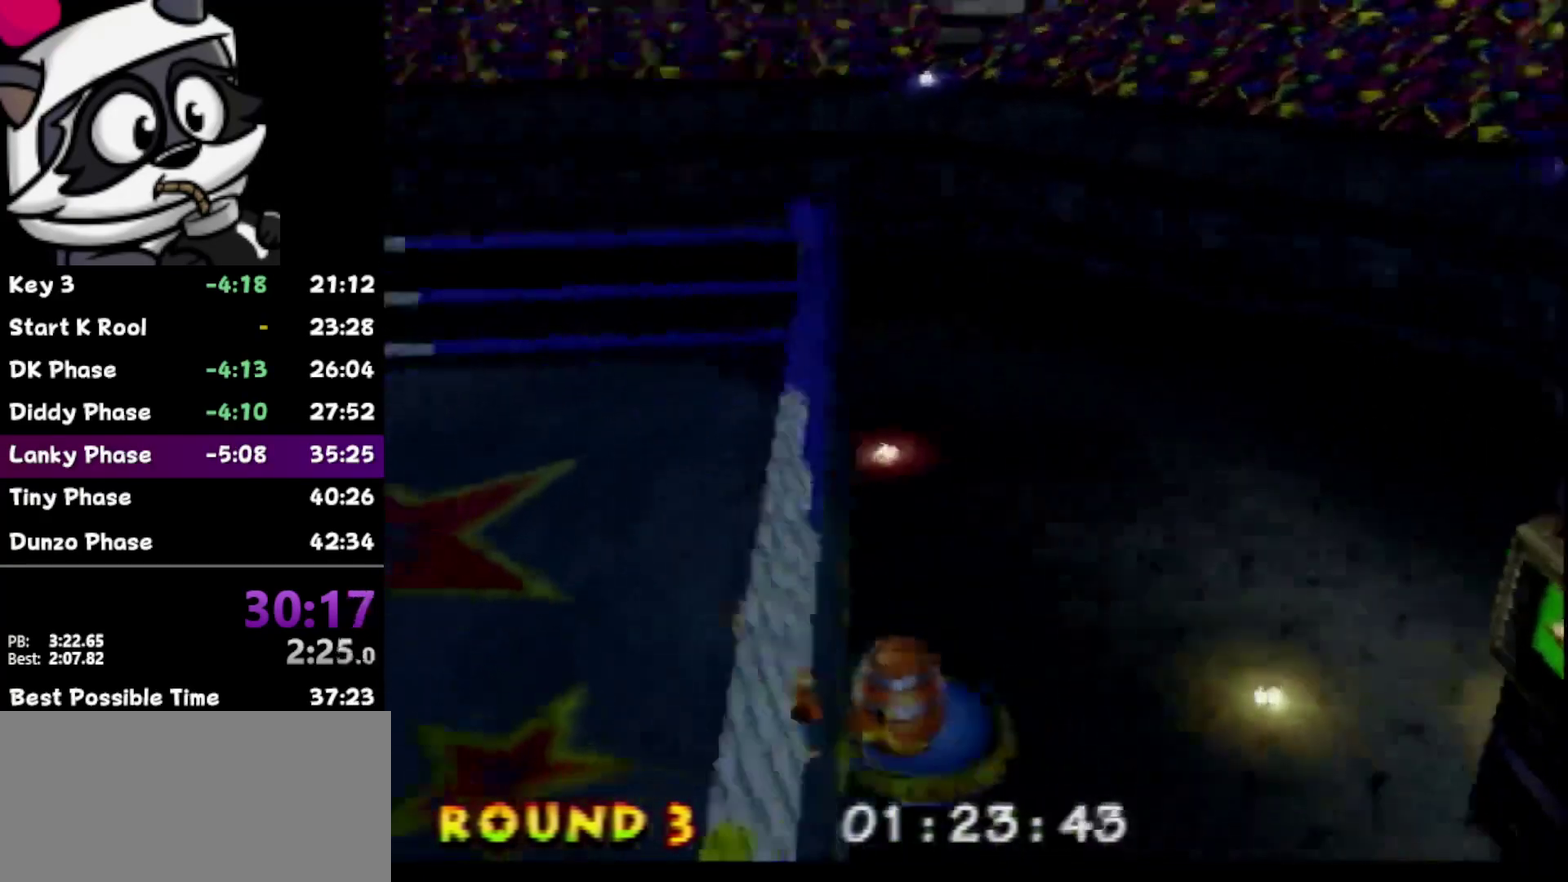
Gameplay with a controller (Nintendo layout); each line is a JSON object with the inputs held at the frame after it. "events" lists button and stick changes between this image and that frame as [ms after this image, input, new state], when the widget could be followed in between. Not read: L3 R3.
{"buttons": [], "left_stick": "center", "events": [[217, "left_stick", "right"], [350, "left_stick", "down-right"], [450, "left_stick", "center"]]}
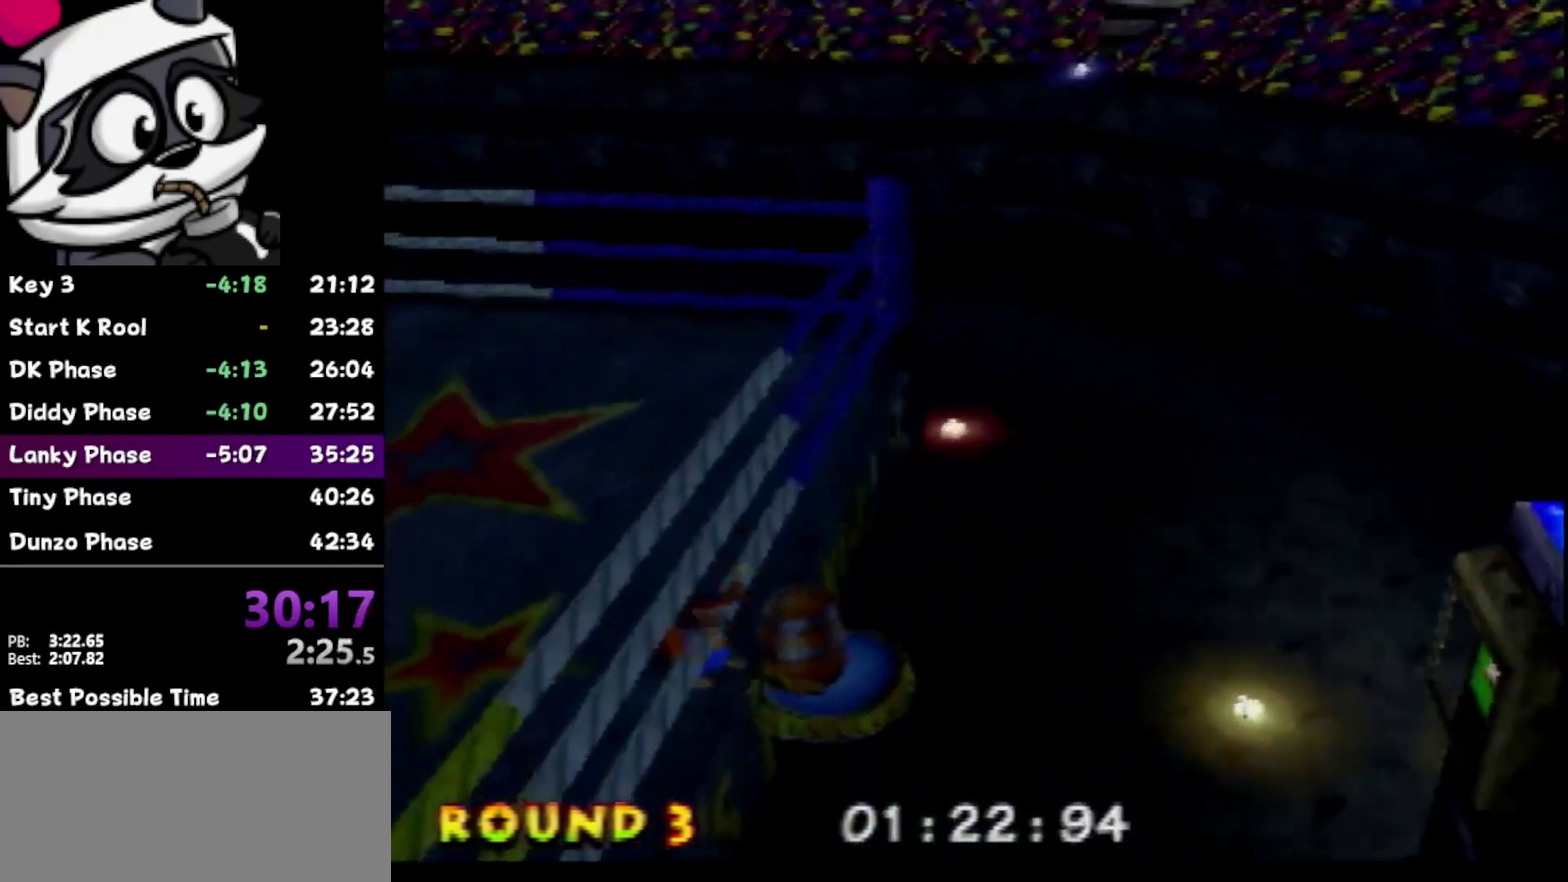
{"buttons": ["C_RIGHT"], "left_stick": "left", "events": [[467, "C_RIGHT", "down"], [500, "left_stick", "left"]]}
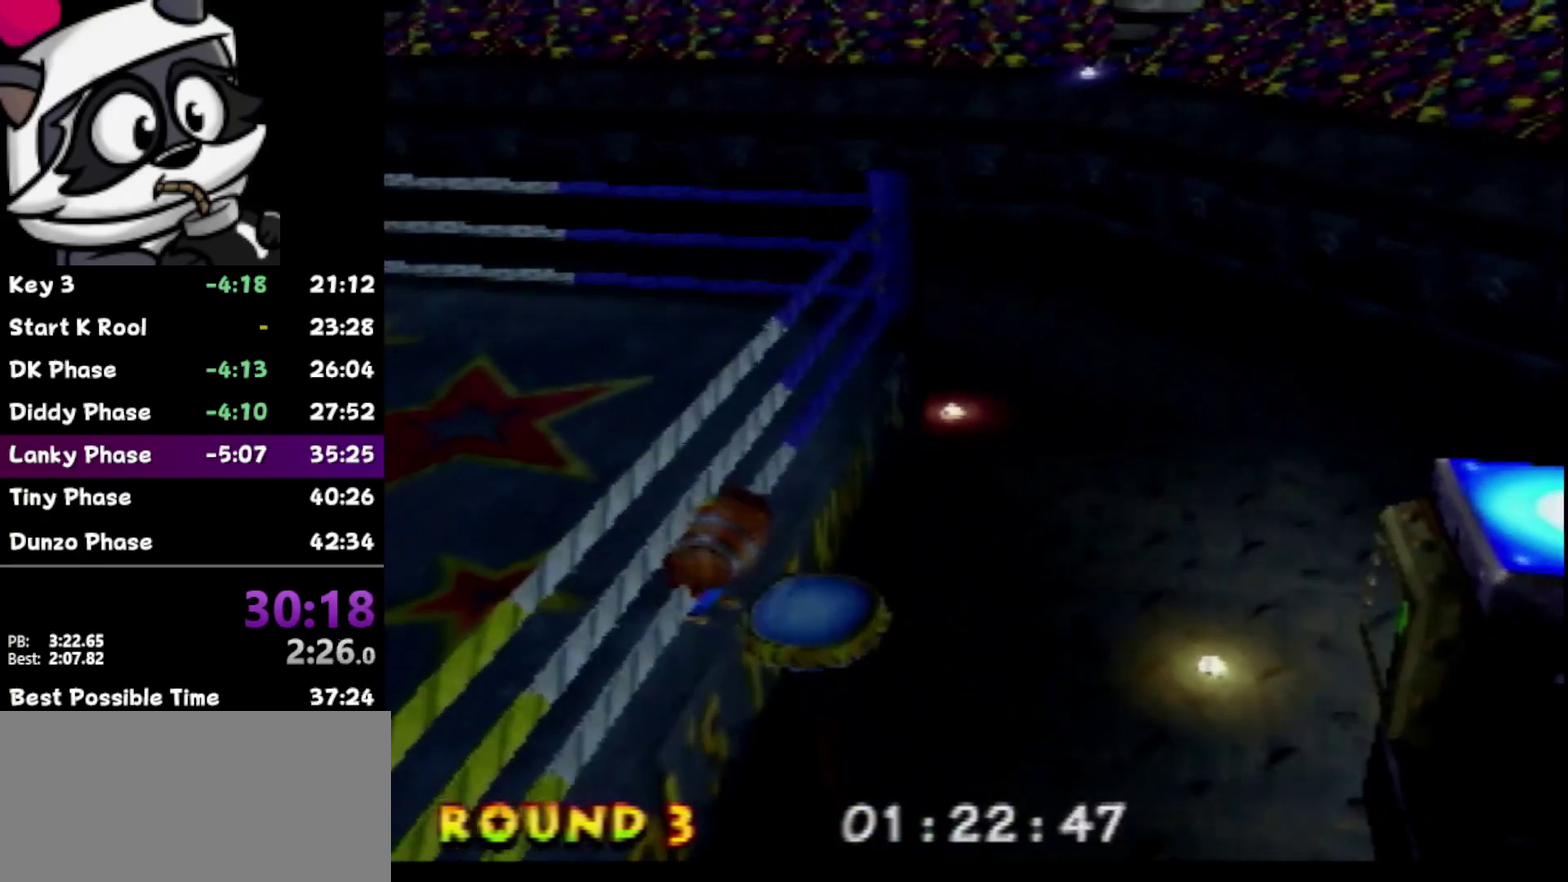
{"buttons": [], "left_stick": "up-left", "events": [[67, "C_RIGHT", "up"], [133, "C_RIGHT", "down"], [217, "C_RIGHT", "up"], [283, "left_stick", "up-left"]]}
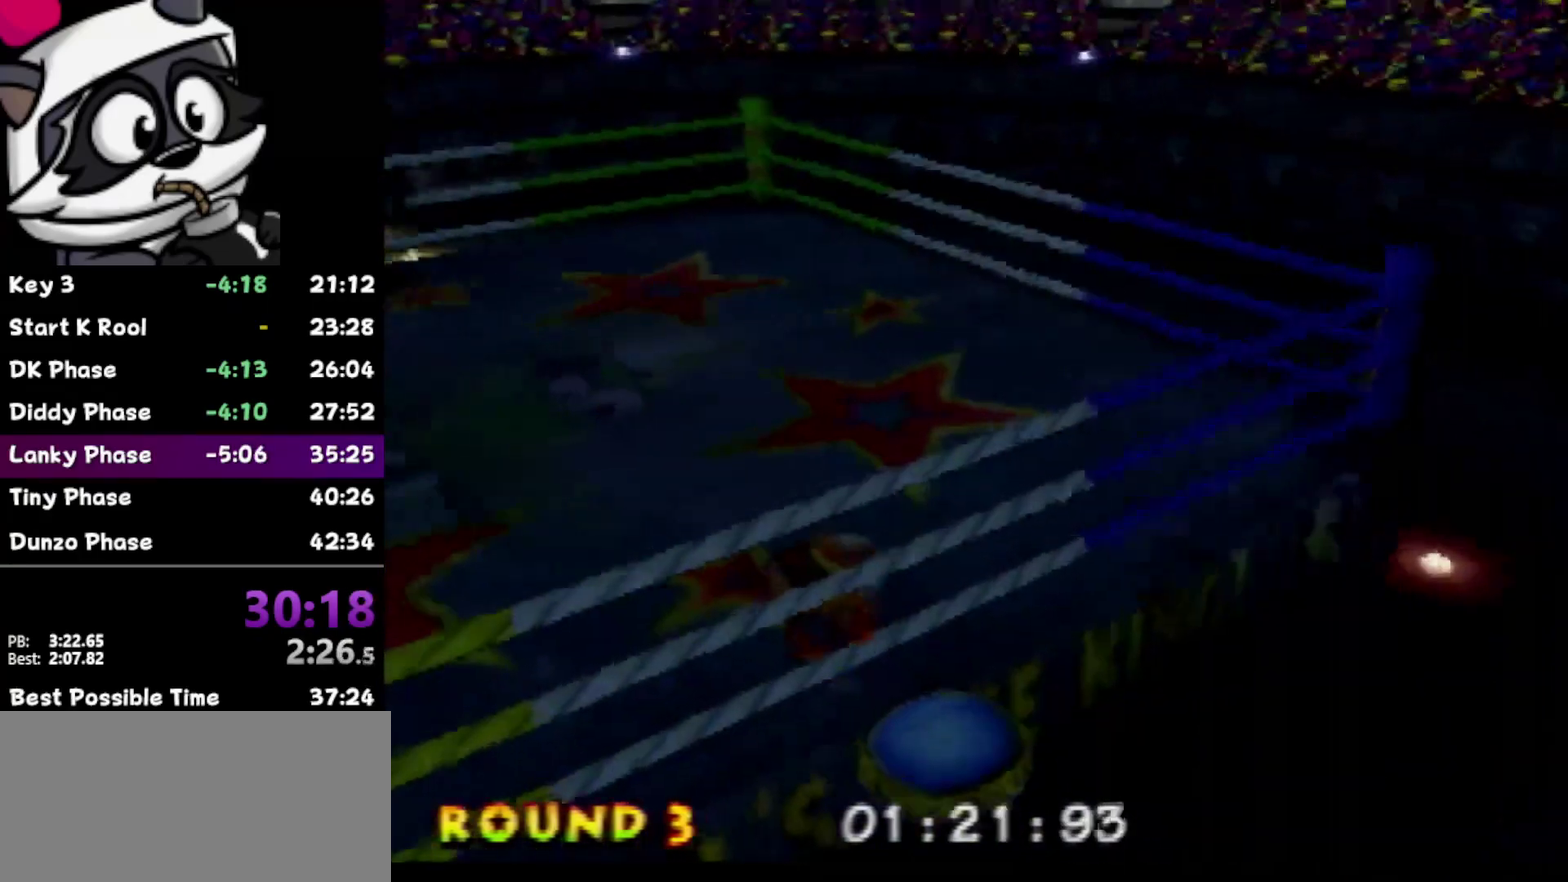
{"buttons": [], "left_stick": "up-left", "events": []}
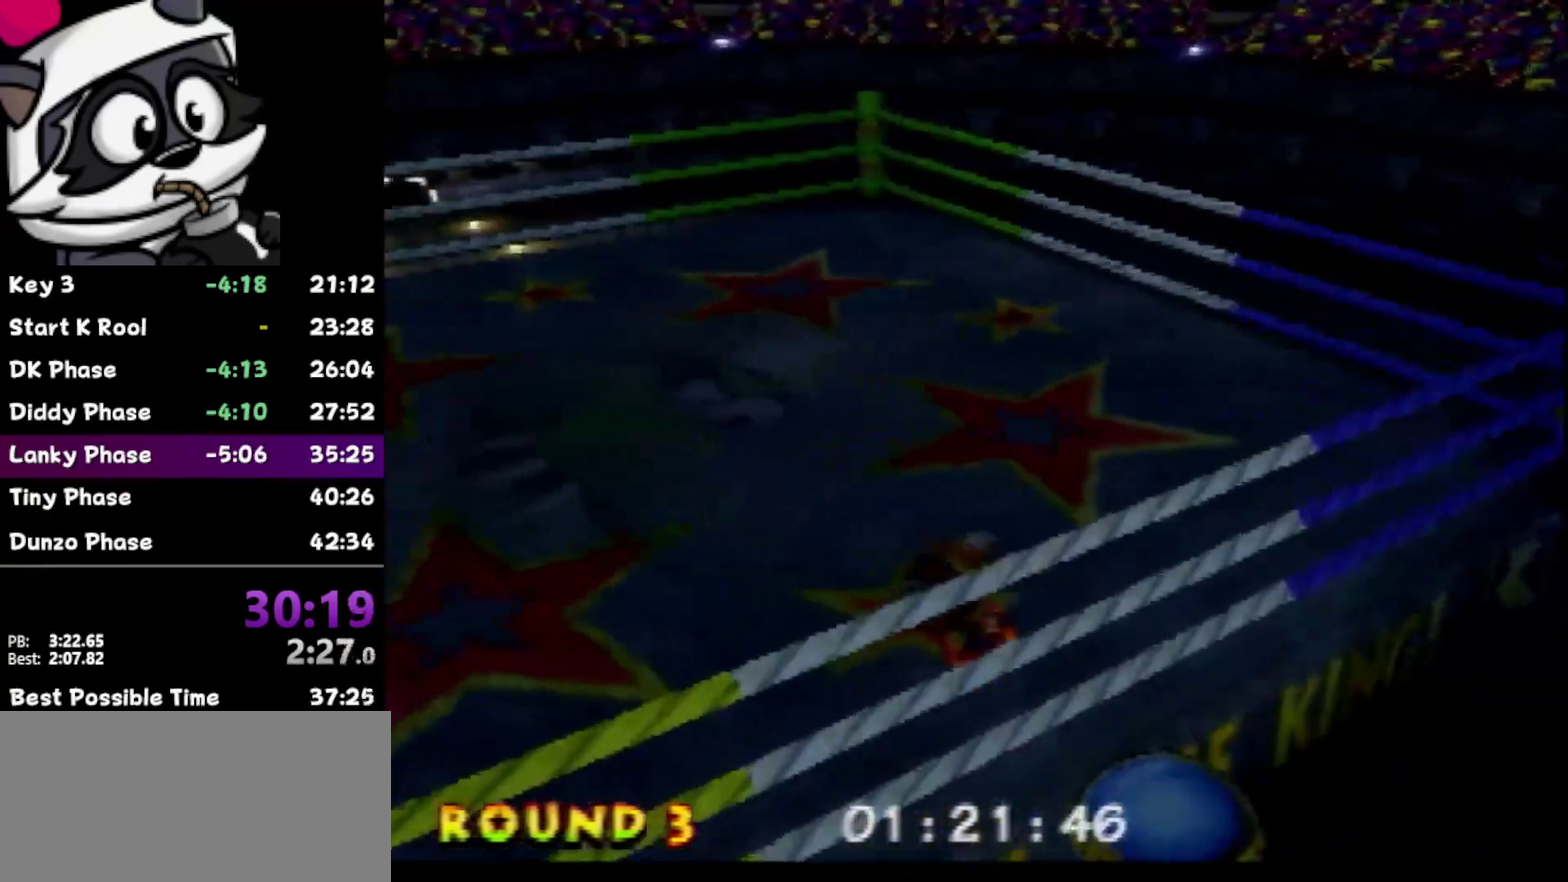
{"buttons": [], "left_stick": "down-left", "events": [[367, "left_stick", "left"], [433, "left_stick", "down-left"]]}
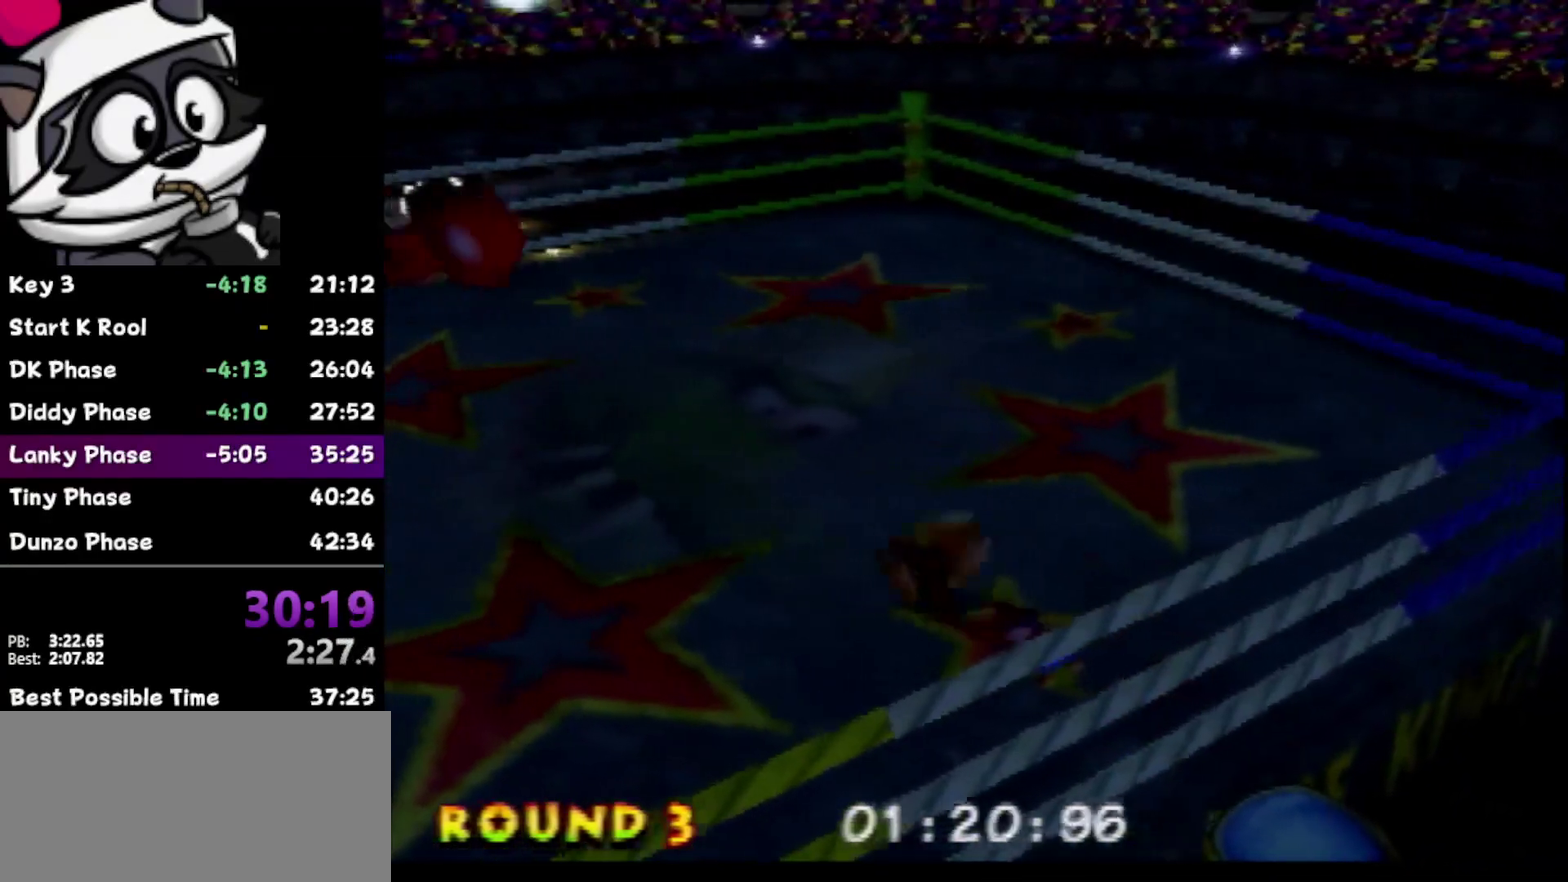
{"buttons": [], "left_stick": "down-left", "events": []}
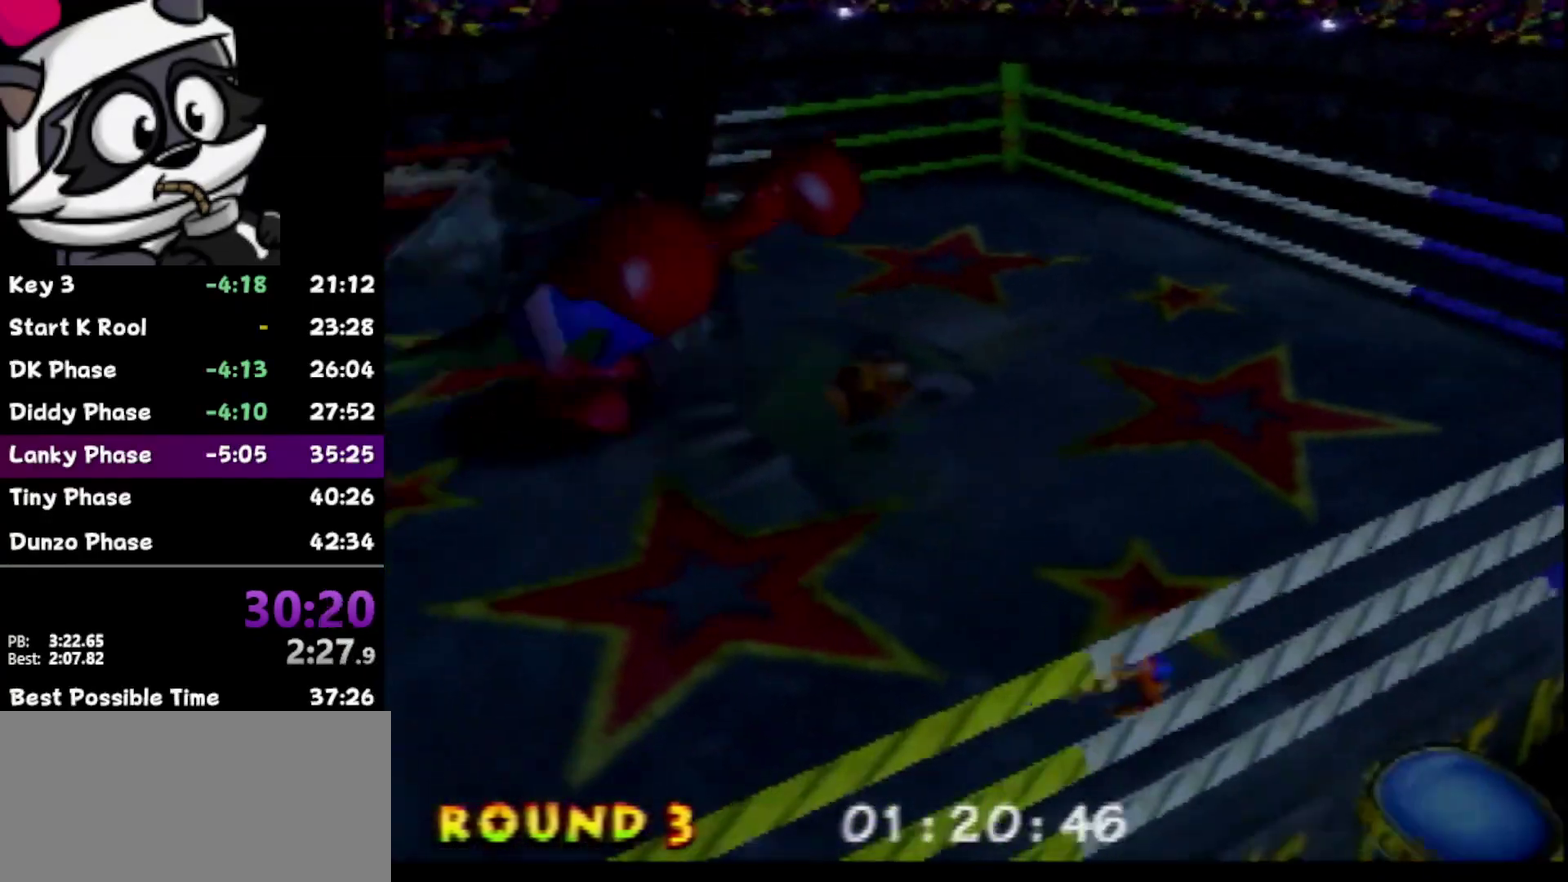
{"buttons": [], "left_stick": "down-left", "events": []}
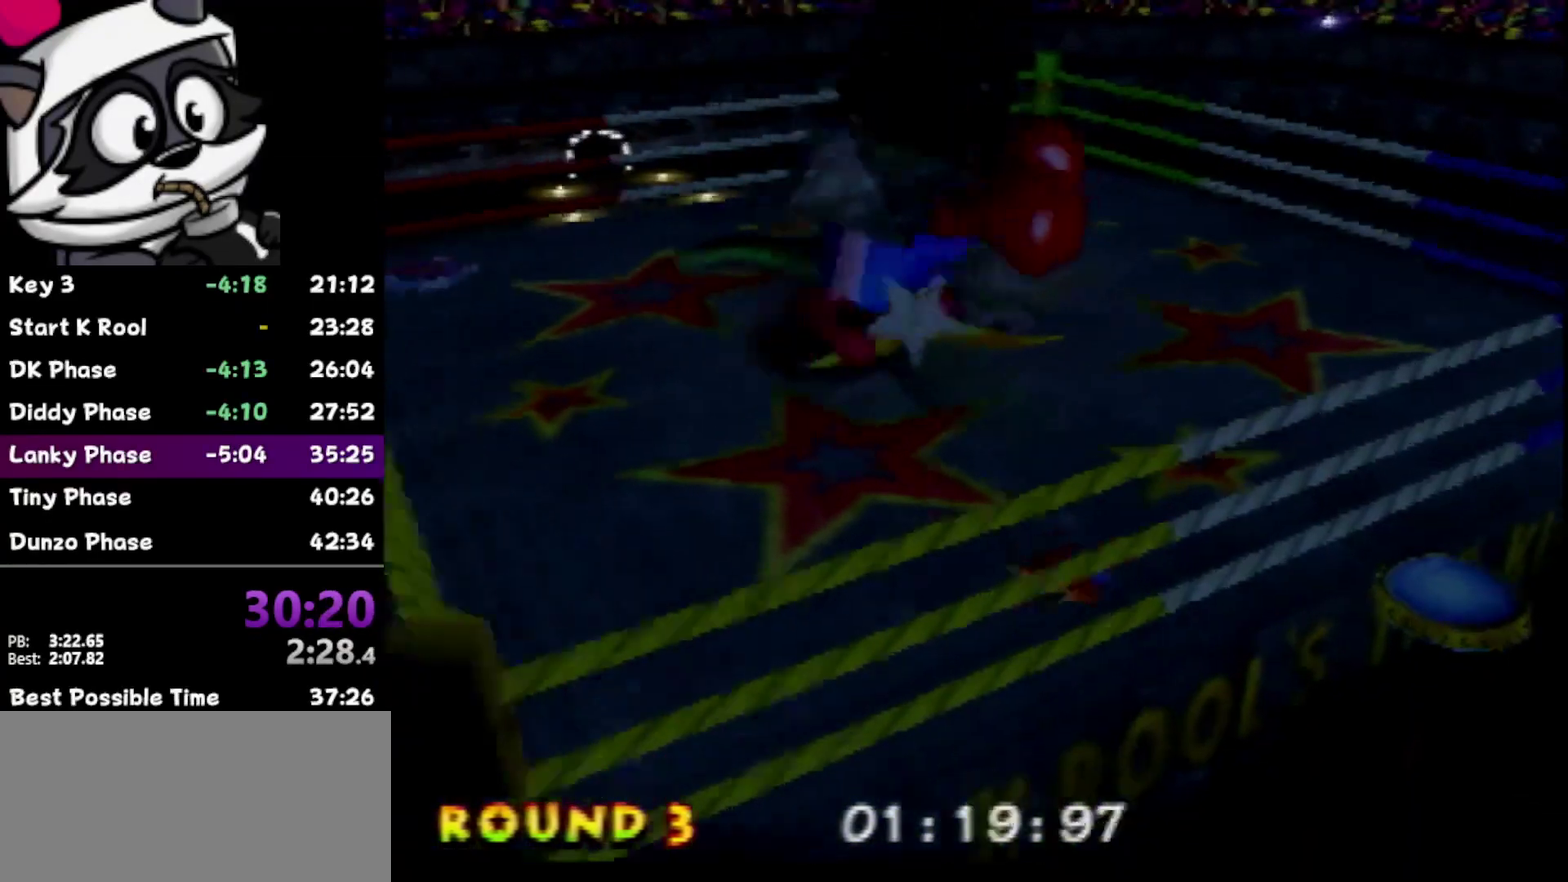
{"buttons": [], "left_stick": "down-left", "events": [[333, "left_stick", "left"], [500, "left_stick", "down-left"]]}
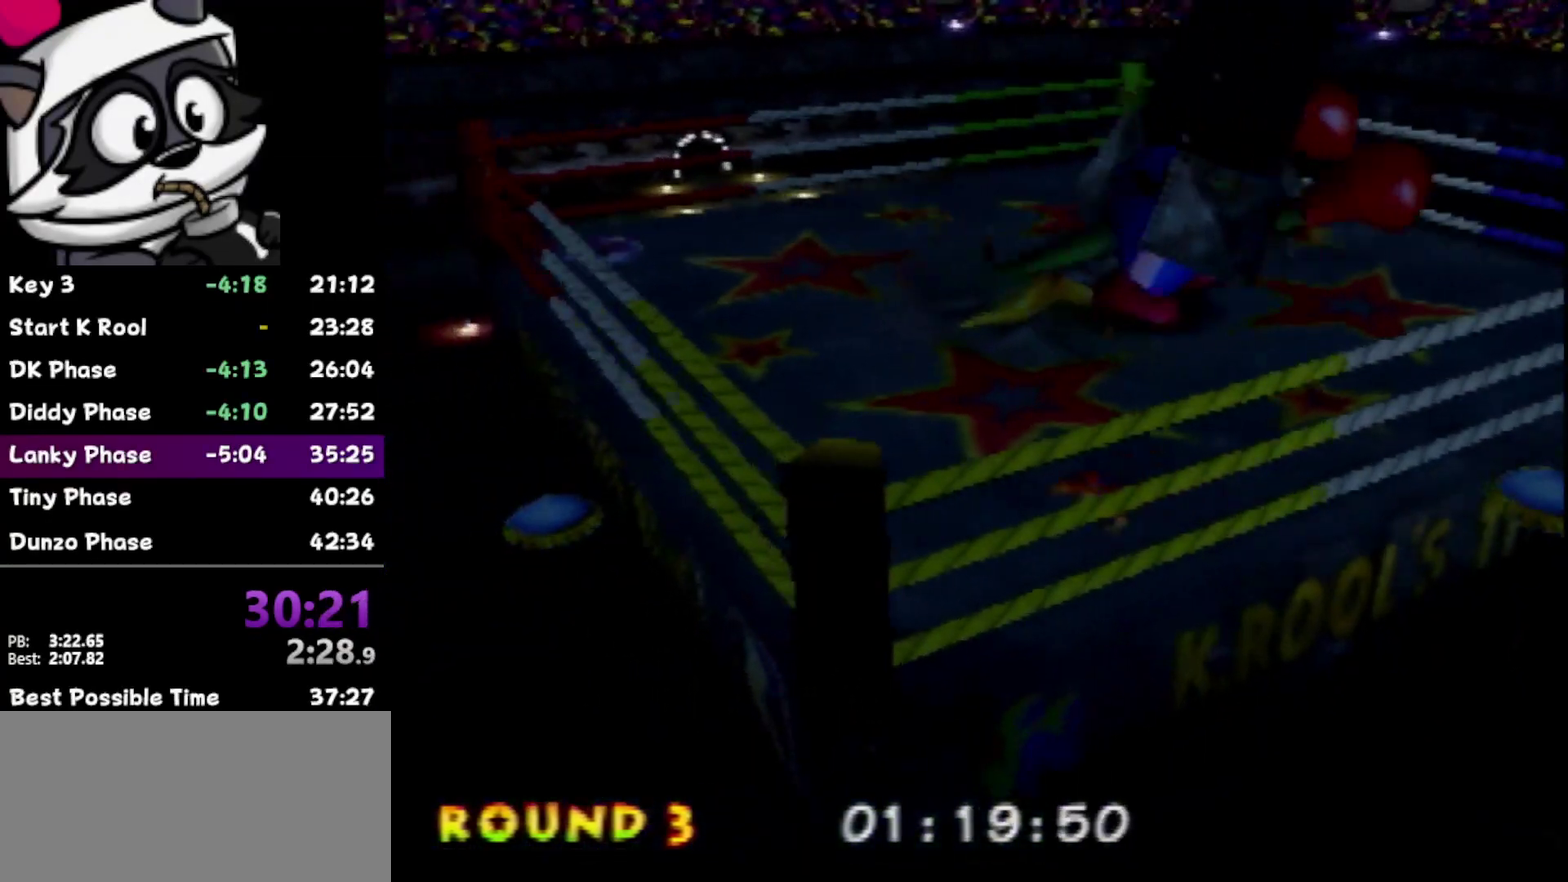
{"buttons": [], "left_stick": "up-left", "events": [[50, "left_stick", "left"], [333, "left_stick", "up-left"]]}
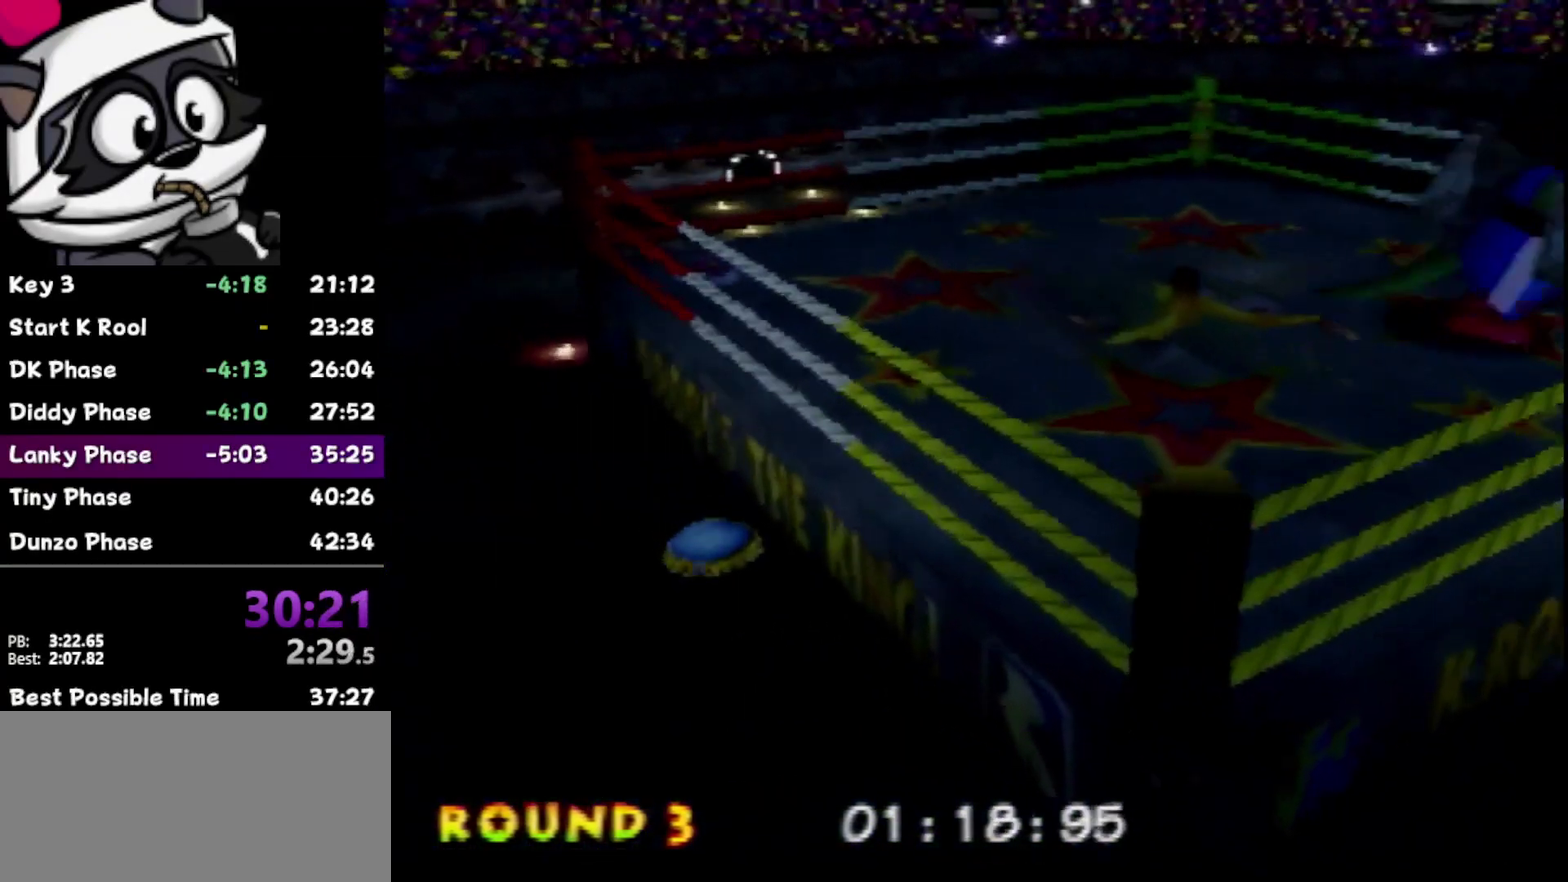
{"buttons": [], "left_stick": "up-left", "events": [[83, "Z", "down"], [233, "Z", "up"]]}
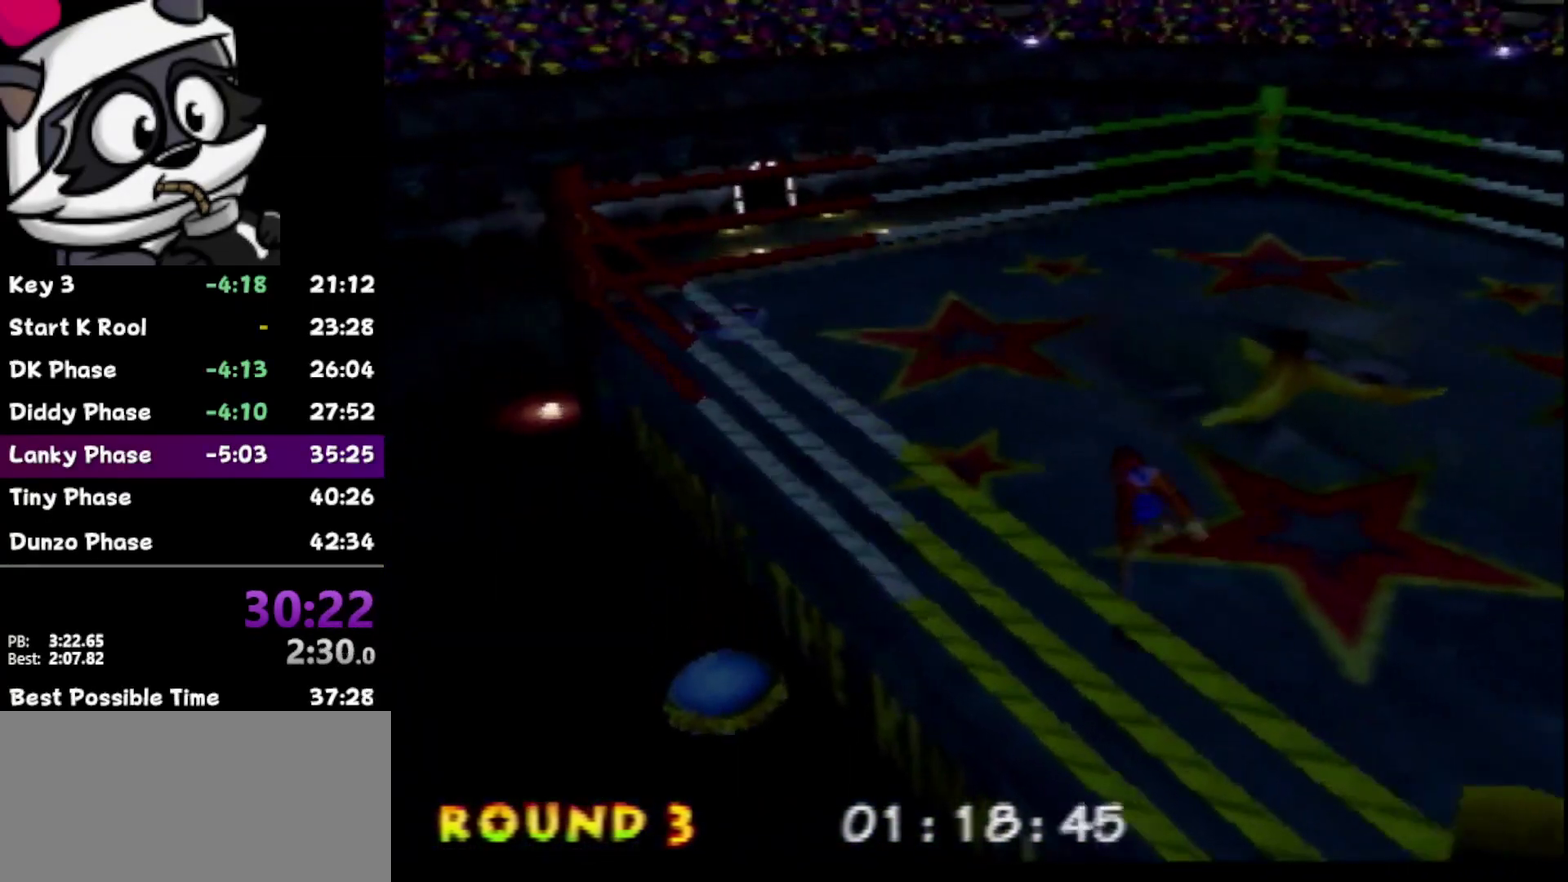
{"buttons": ["C_LEFT"], "left_stick": "up-left", "events": [[83, "C_LEFT", "down"], [183, "C_LEFT", "up"], [283, "C_LEFT", "down"], [333, "C_LEFT", "up"], [500, "C_LEFT", "down"]]}
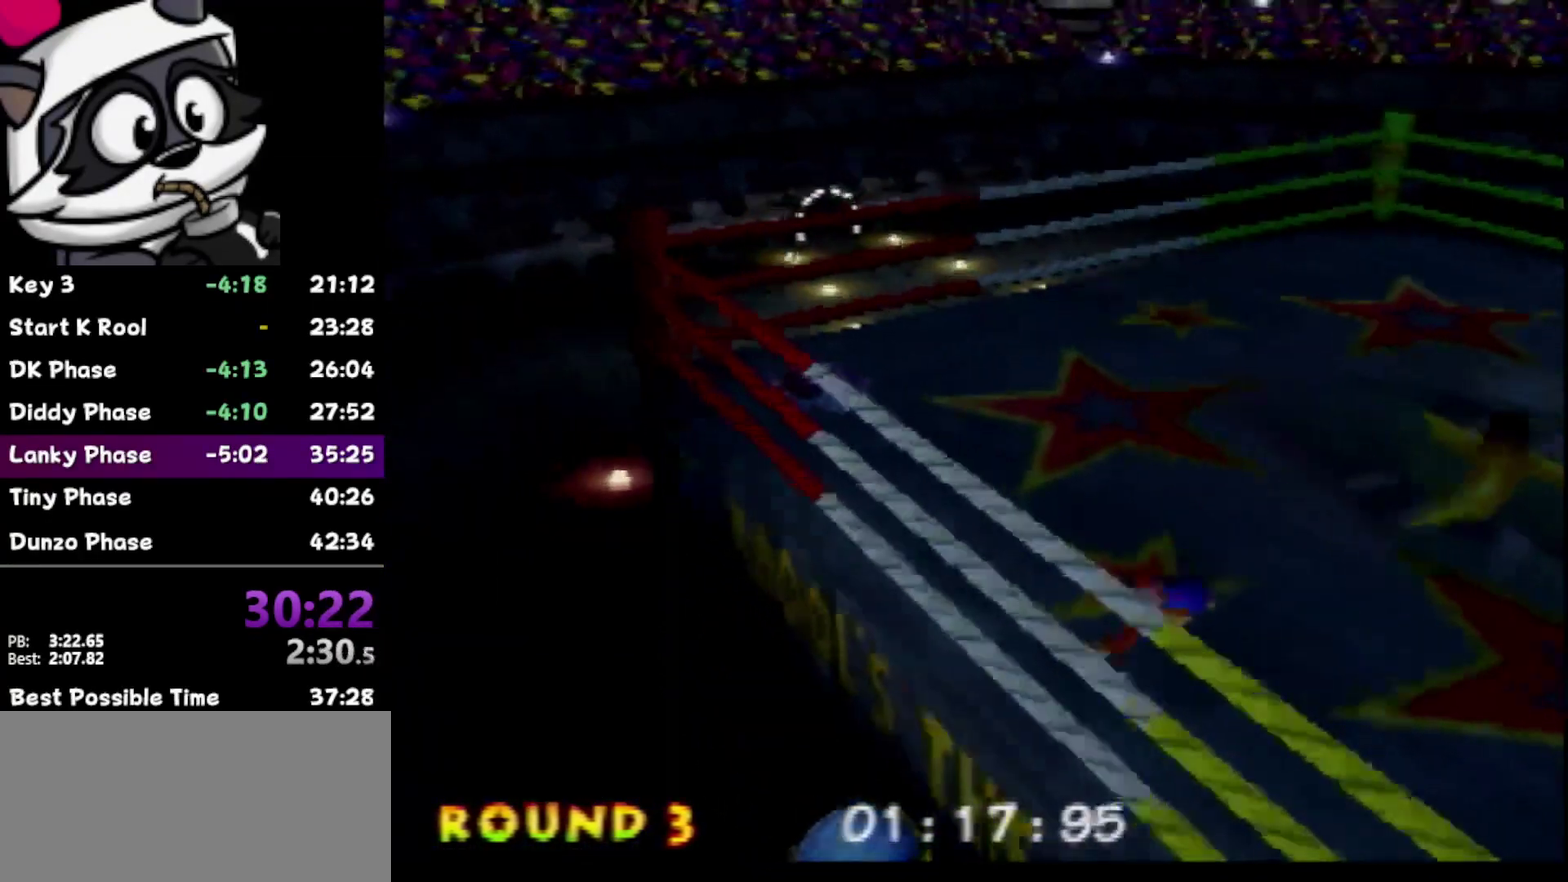
{"buttons": ["C_LEFT"], "left_stick": "up-left", "events": [[17, "C_LEFT", "up"], [83, "C_LEFT", "down"], [183, "C_LEFT", "up"], [267, "C_LEFT", "down"], [367, "C_LEFT", "up"], [433, "C_LEFT", "down"]]}
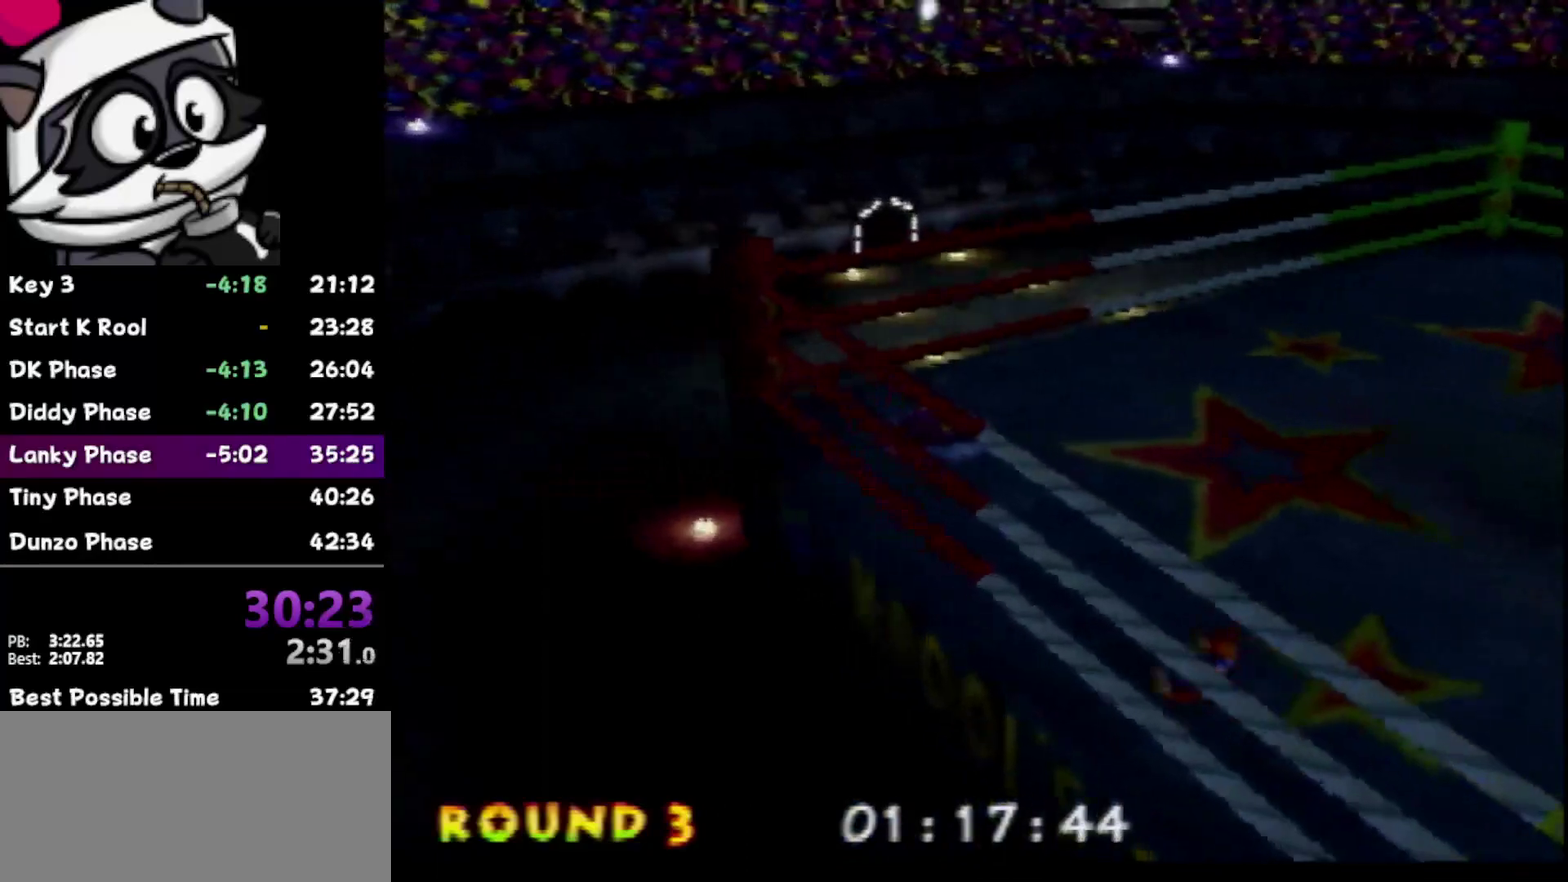
{"buttons": [], "left_stick": "up-left", "events": [[33, "left_stick", "left"], [267, "left_stick", "up-left"], [333, "C_LEFT", "up"], [400, "C_LEFT", "down"], [500, "C_LEFT", "up"]]}
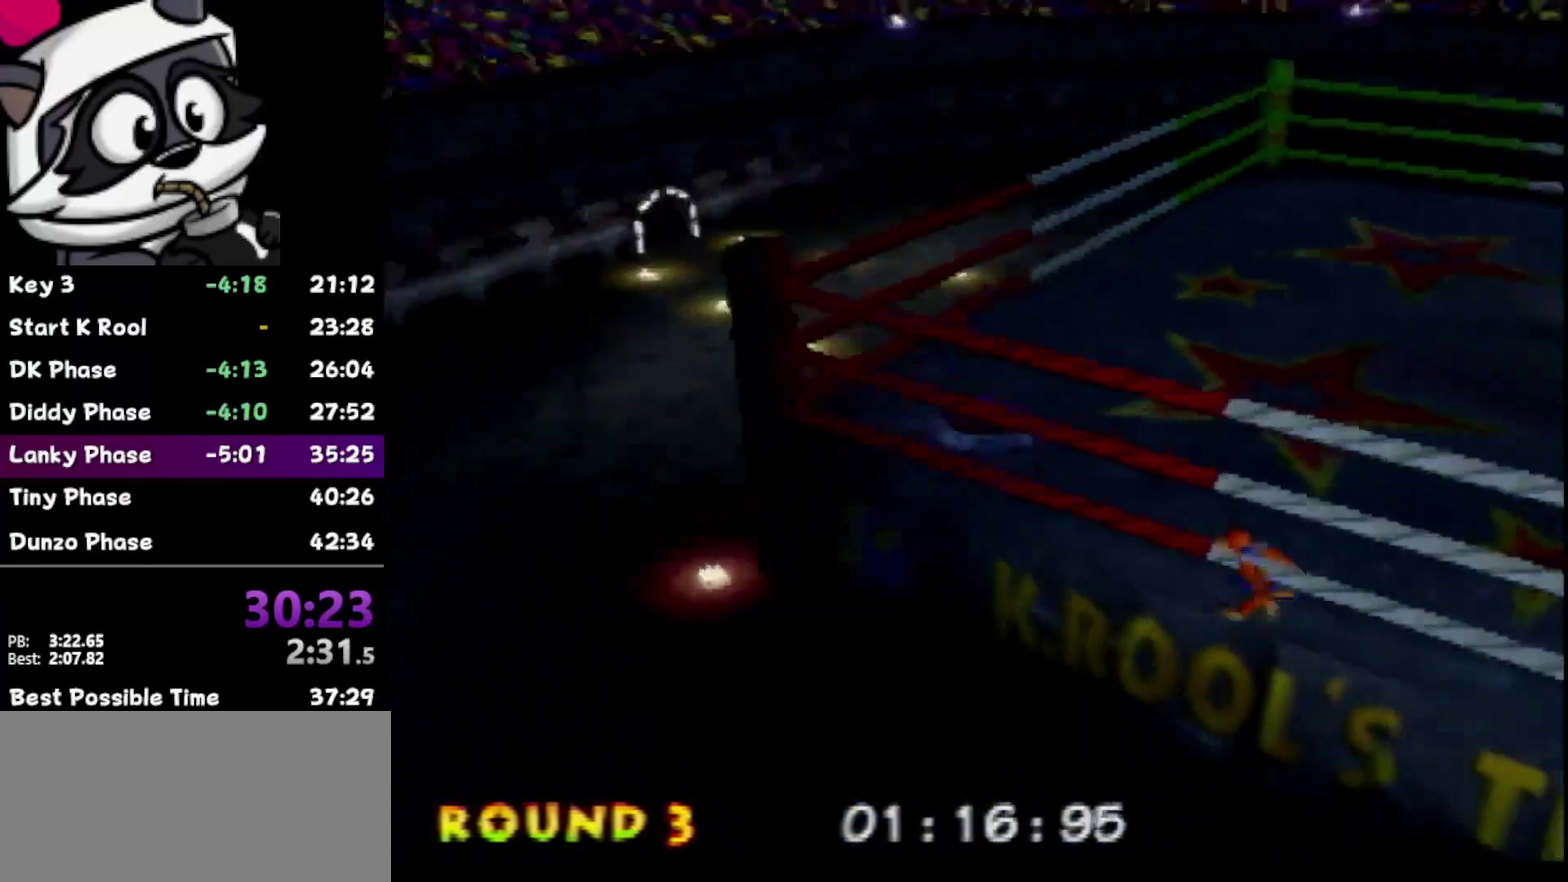
{"buttons": [], "left_stick": "down-left", "events": [[50, "C_LEFT", "down"], [150, "C_LEFT", "up"], [217, "C_LEFT", "down"], [300, "C_LEFT", "up"], [300, "left_stick", "left"], [433, "left_stick", "down-left"]]}
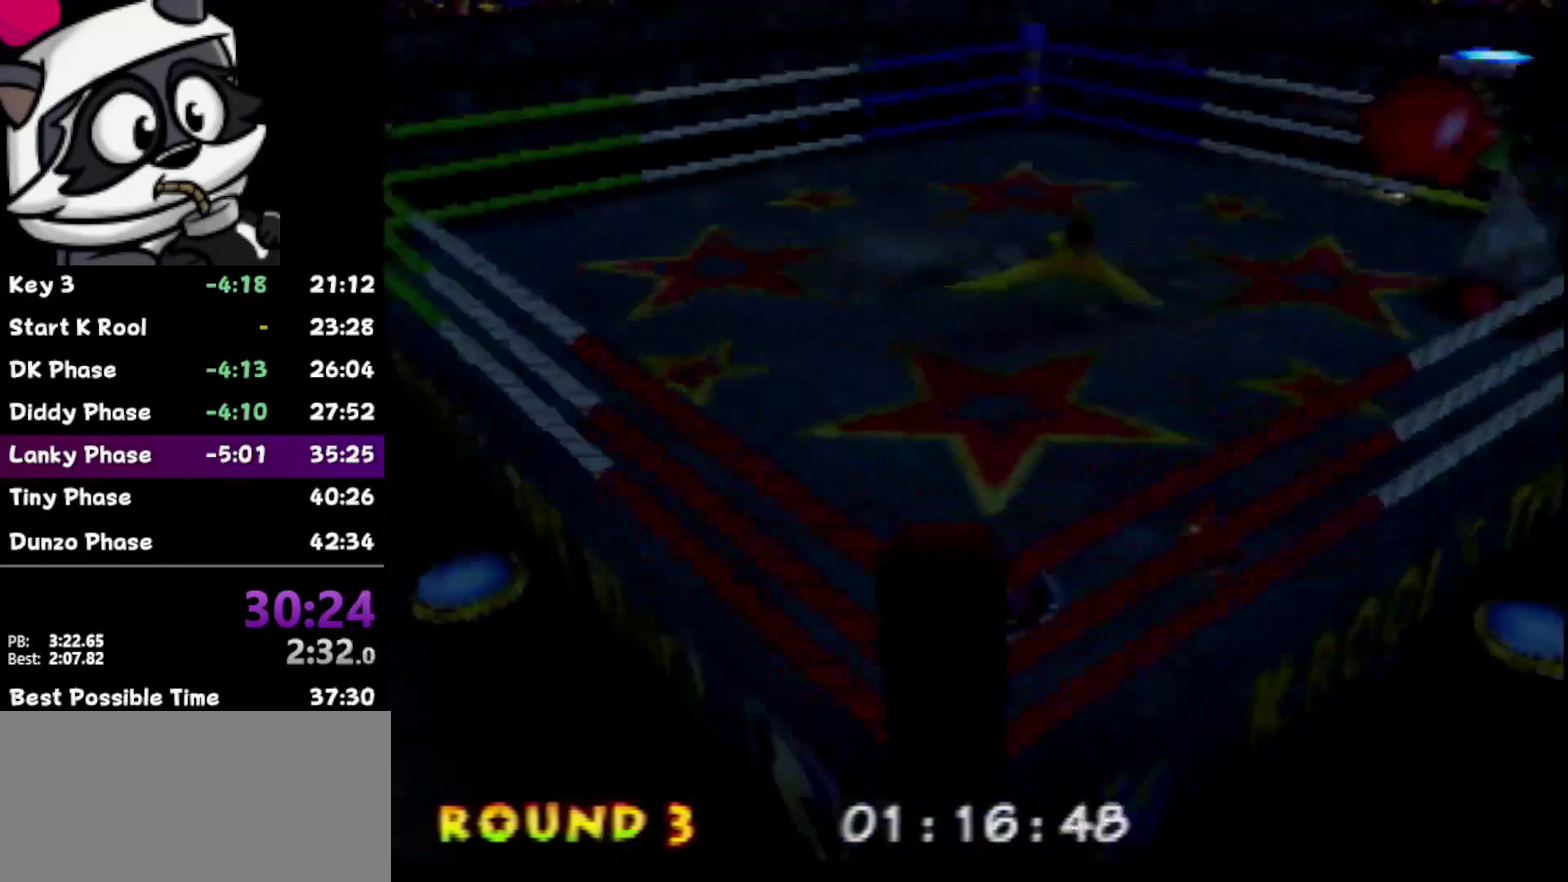
{"buttons": [], "left_stick": "center", "events": [[333, "left_stick", "center"]]}
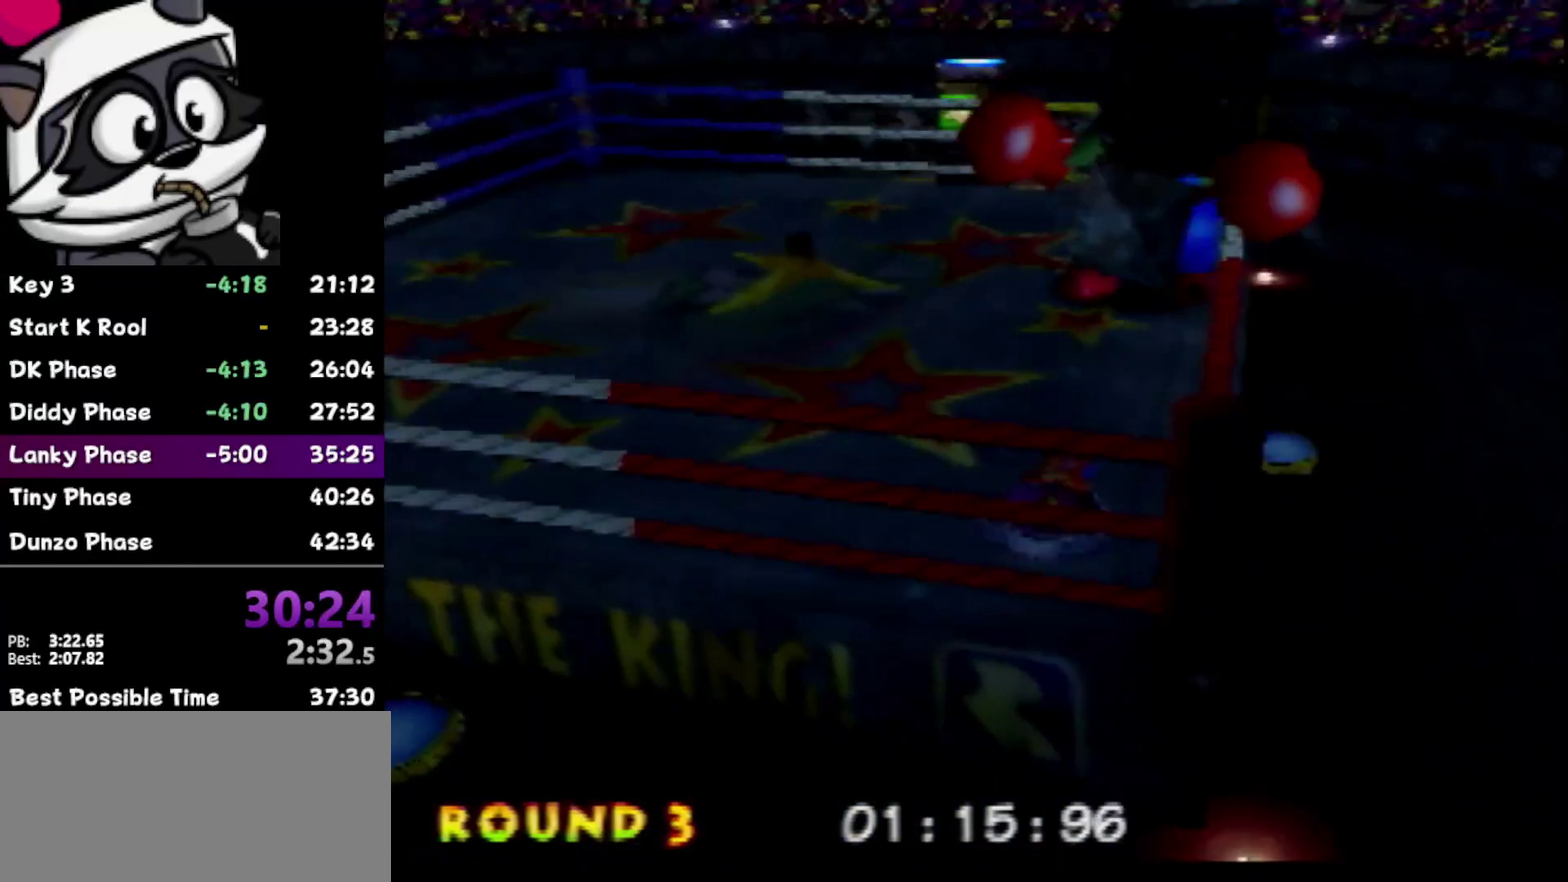
{"buttons": [], "left_stick": "down", "events": [[300, "left_stick", "down"]]}
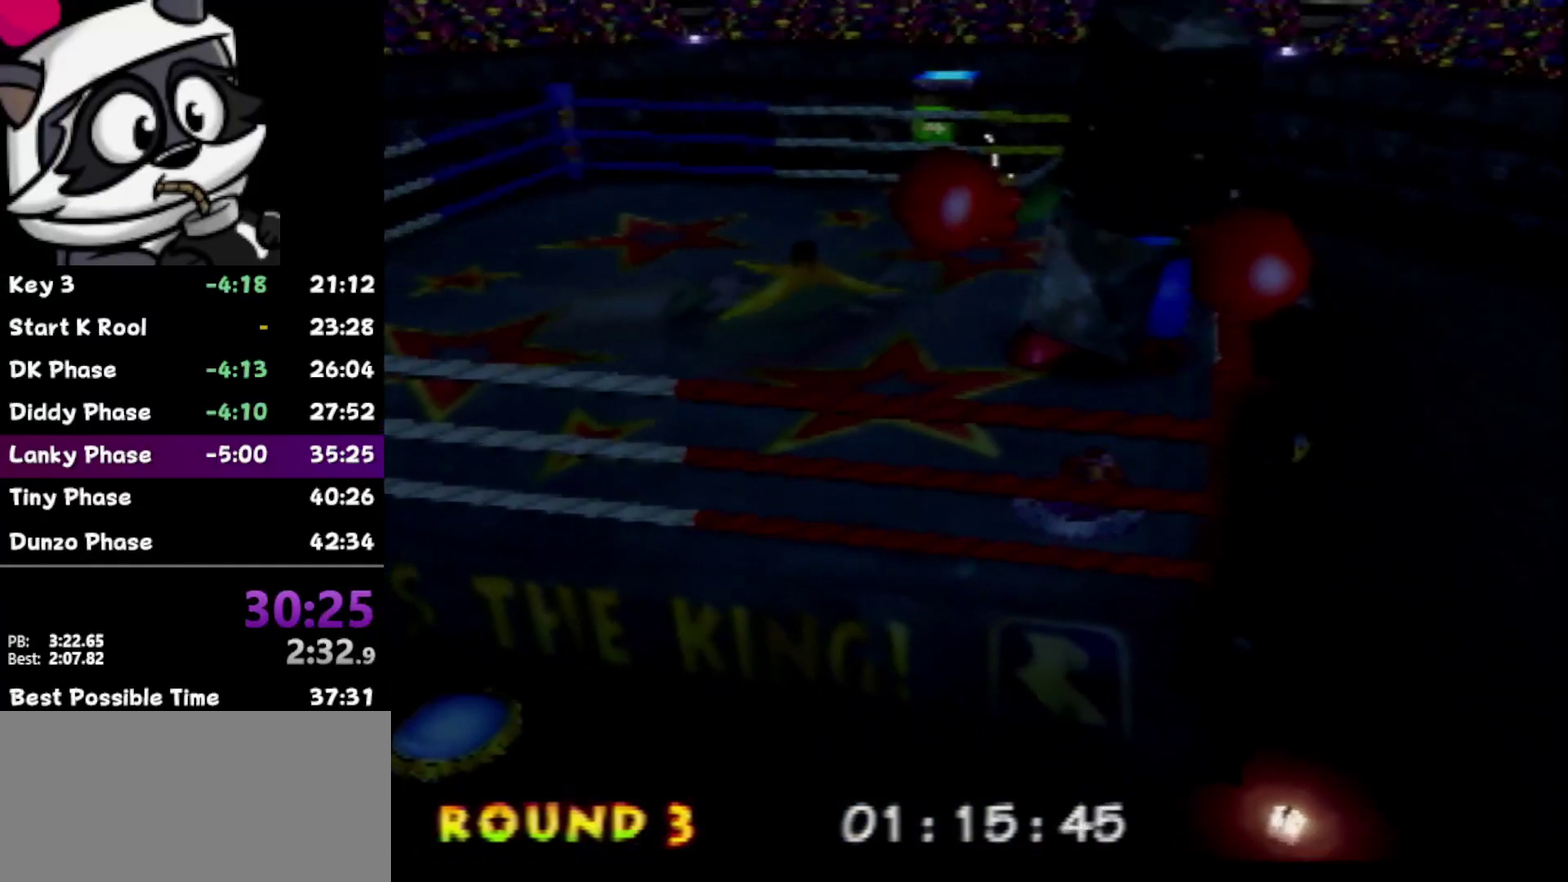
{"buttons": [], "left_stick": "down-right", "events": [[117, "left_stick", "down-right"]]}
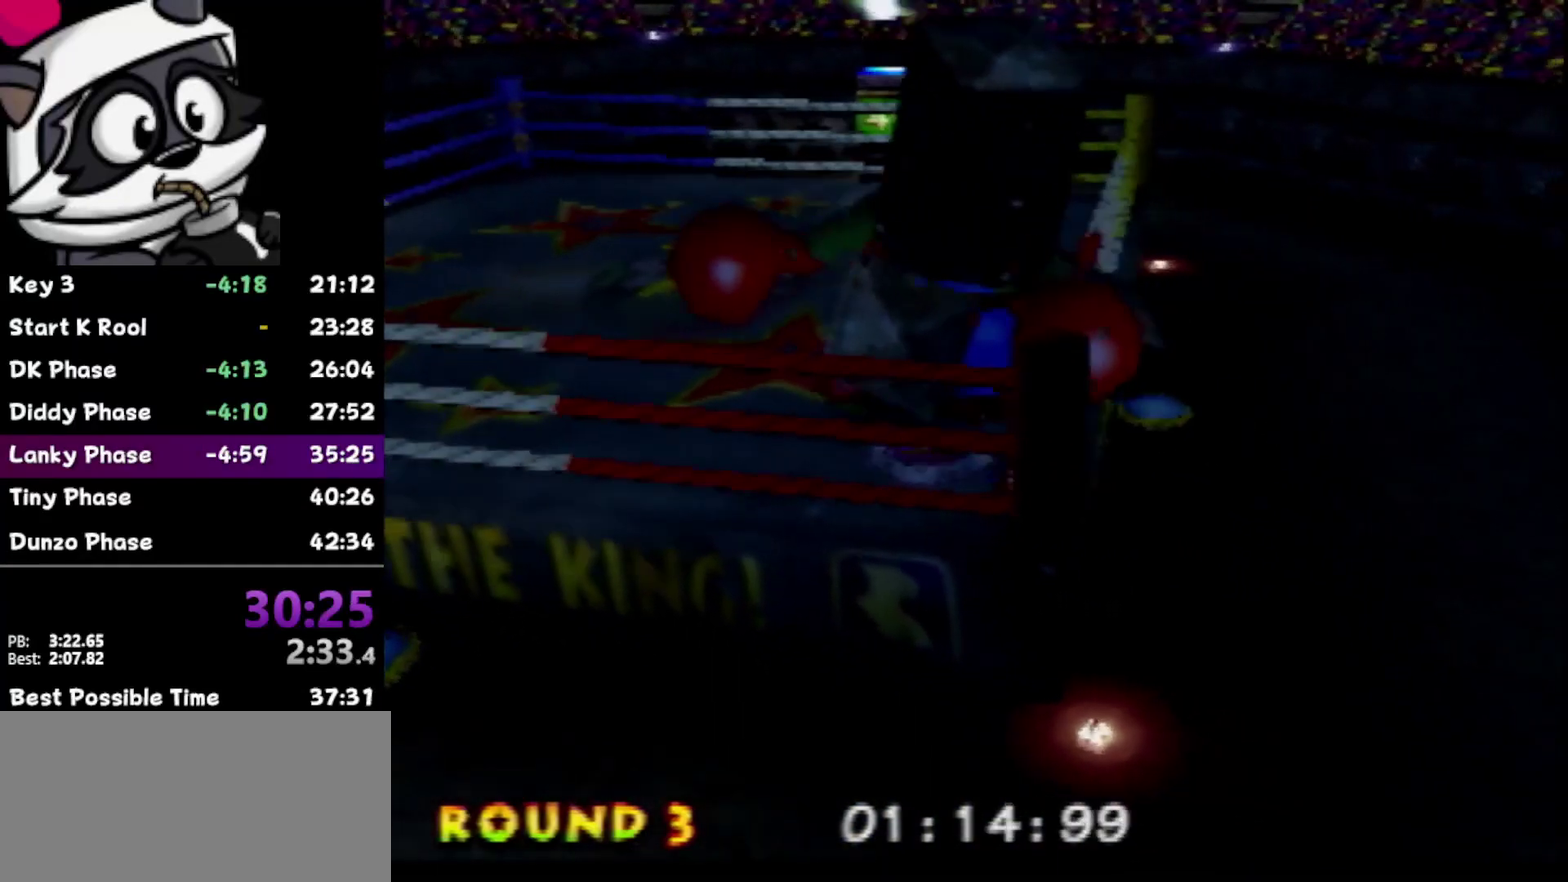
{"buttons": [], "left_stick": "center", "events": [[50, "left_stick", "center"]]}
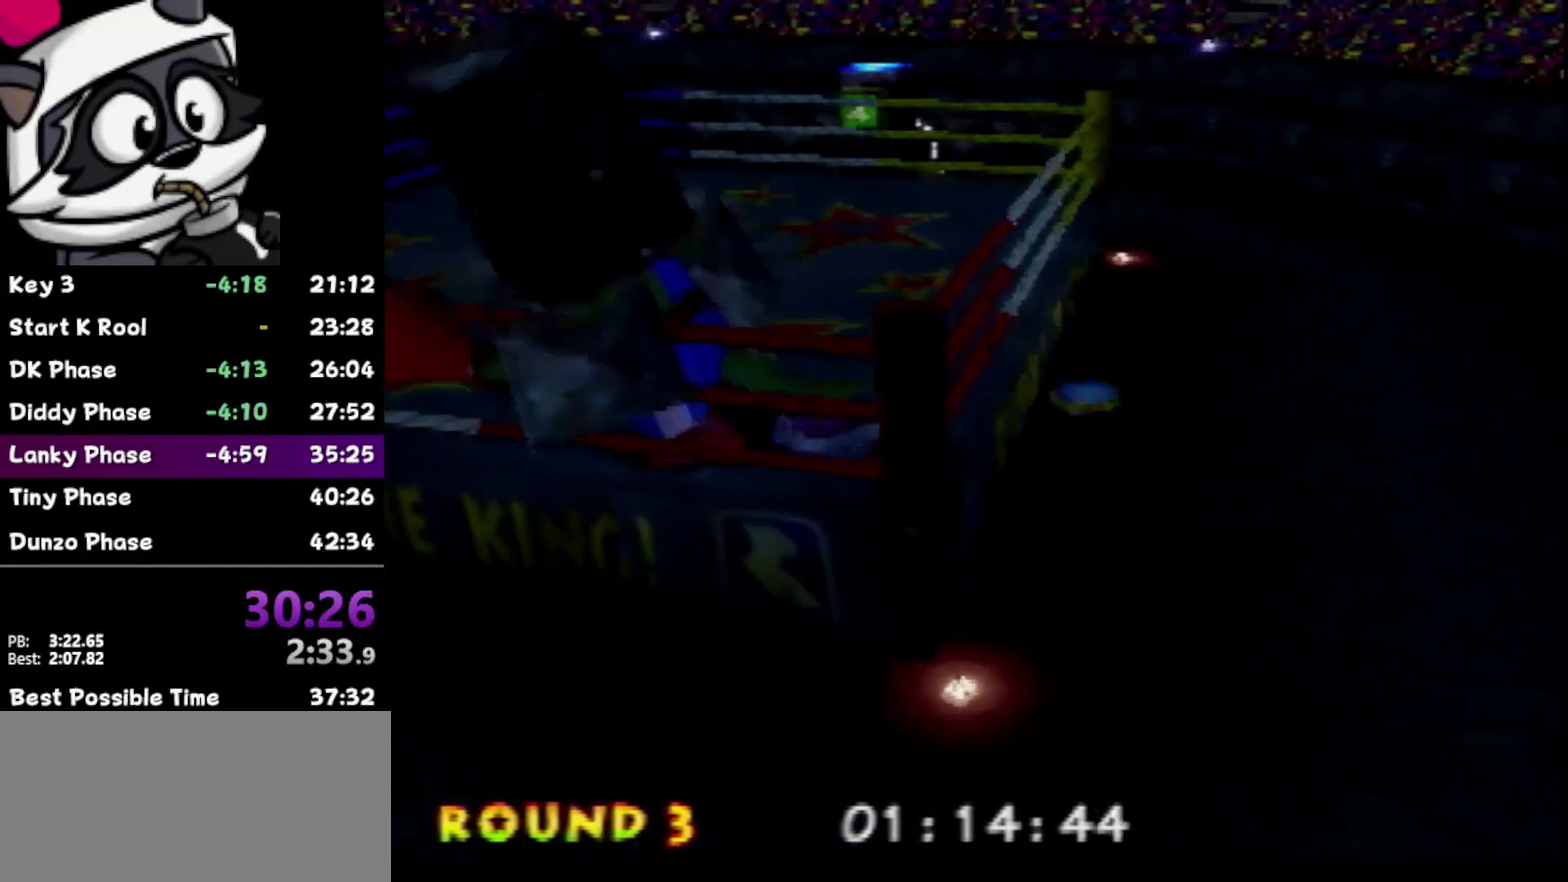
{"buttons": [], "left_stick": "up-left", "events": [[367, "left_stick", "up-left"]]}
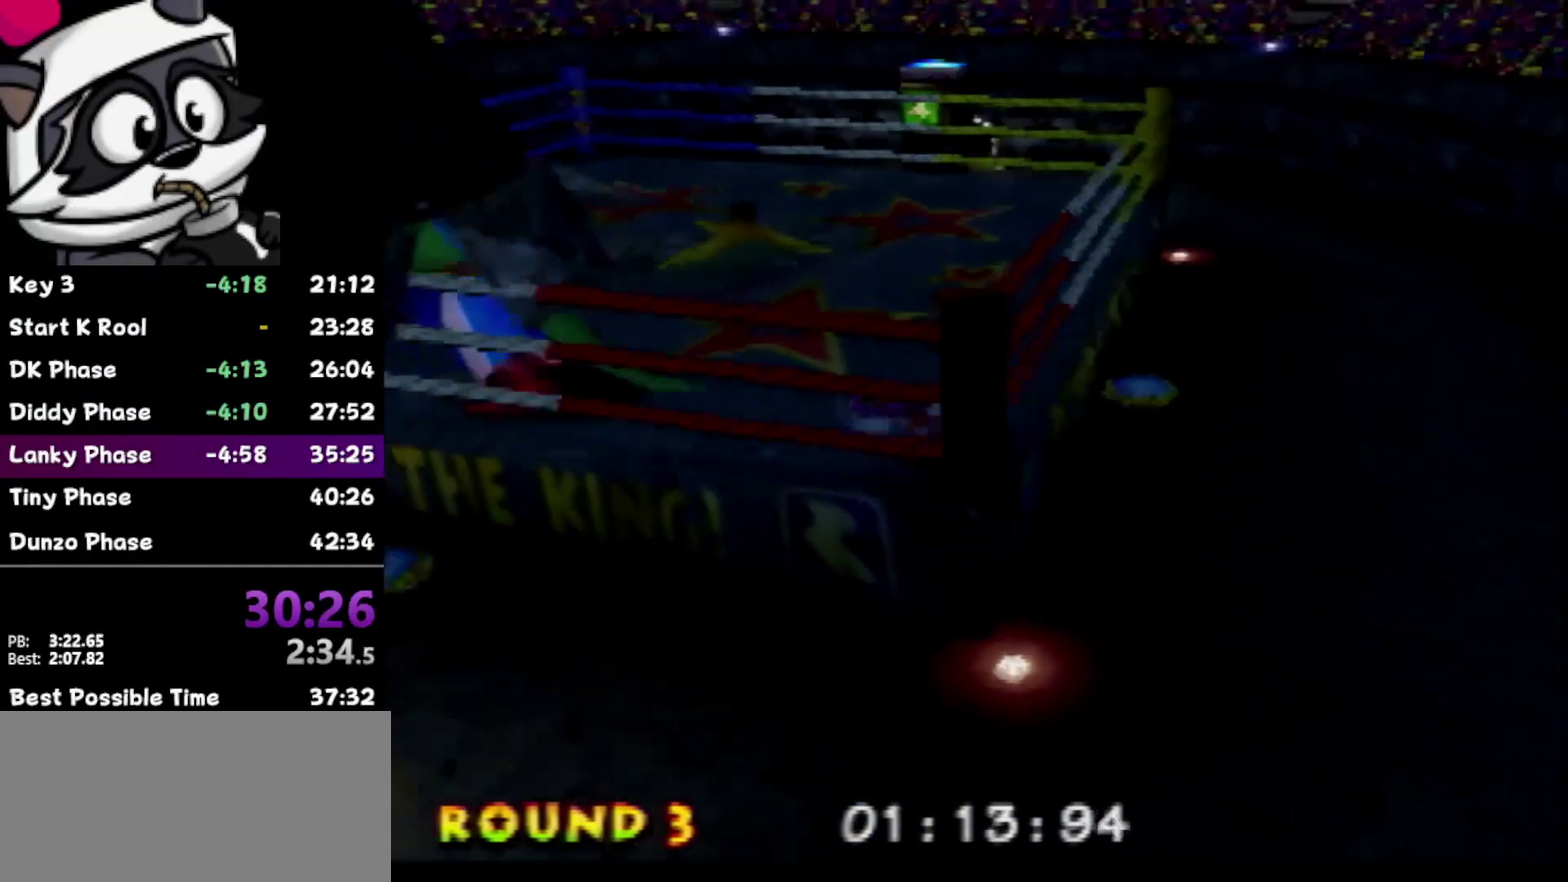
{"buttons": [], "left_stick": "center", "events": [[217, "left_stick", "center"]]}
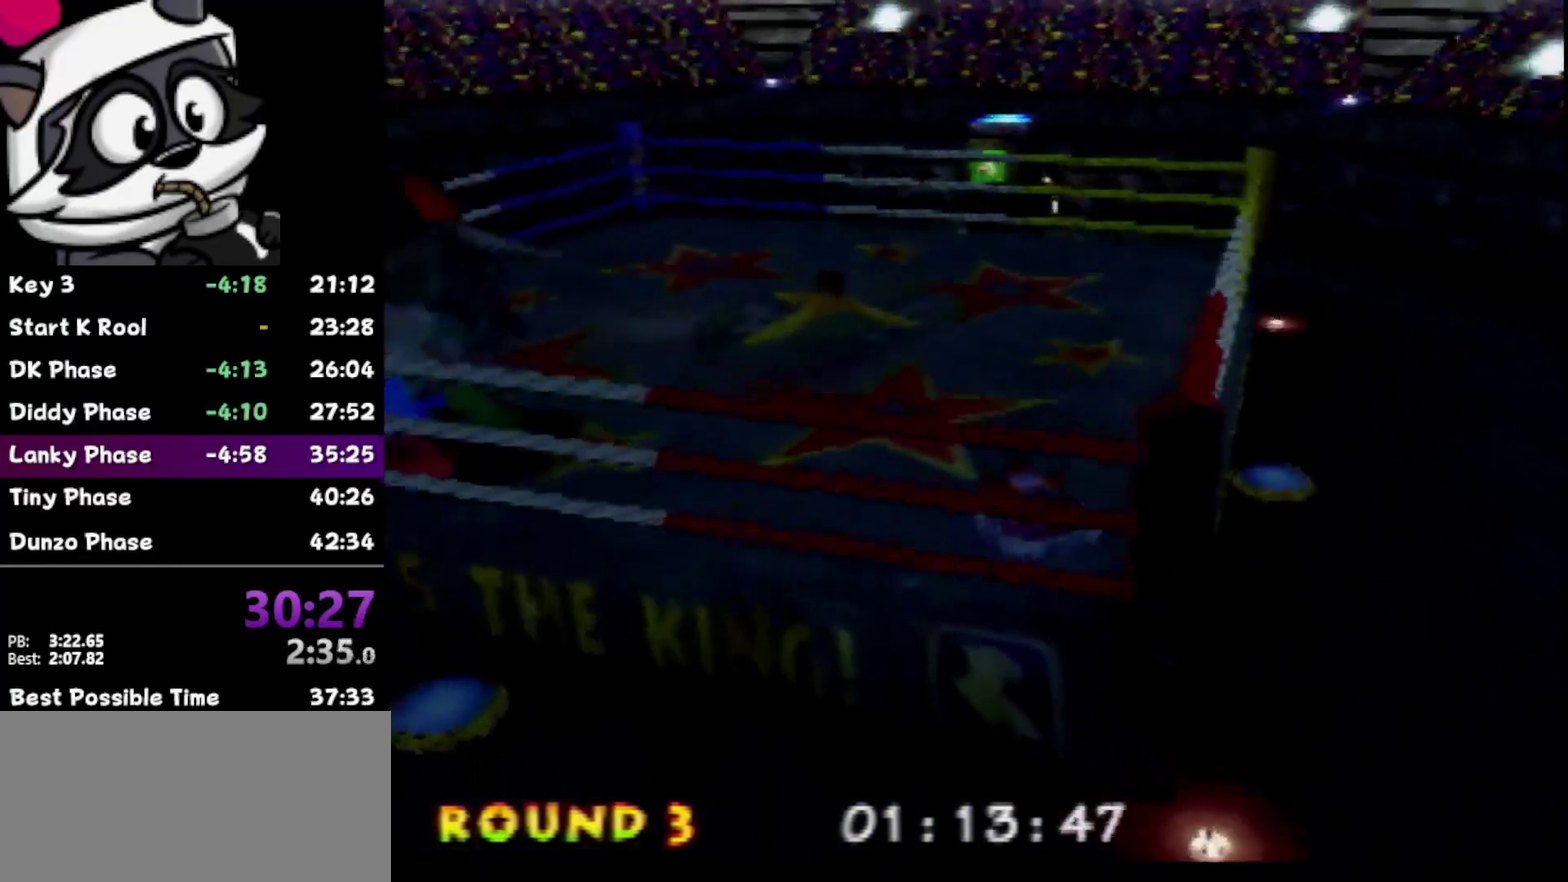
{"buttons": [], "left_stick": "center", "events": [[300, "C_RIGHT", "down"], [367, "C_RIGHT", "up"]]}
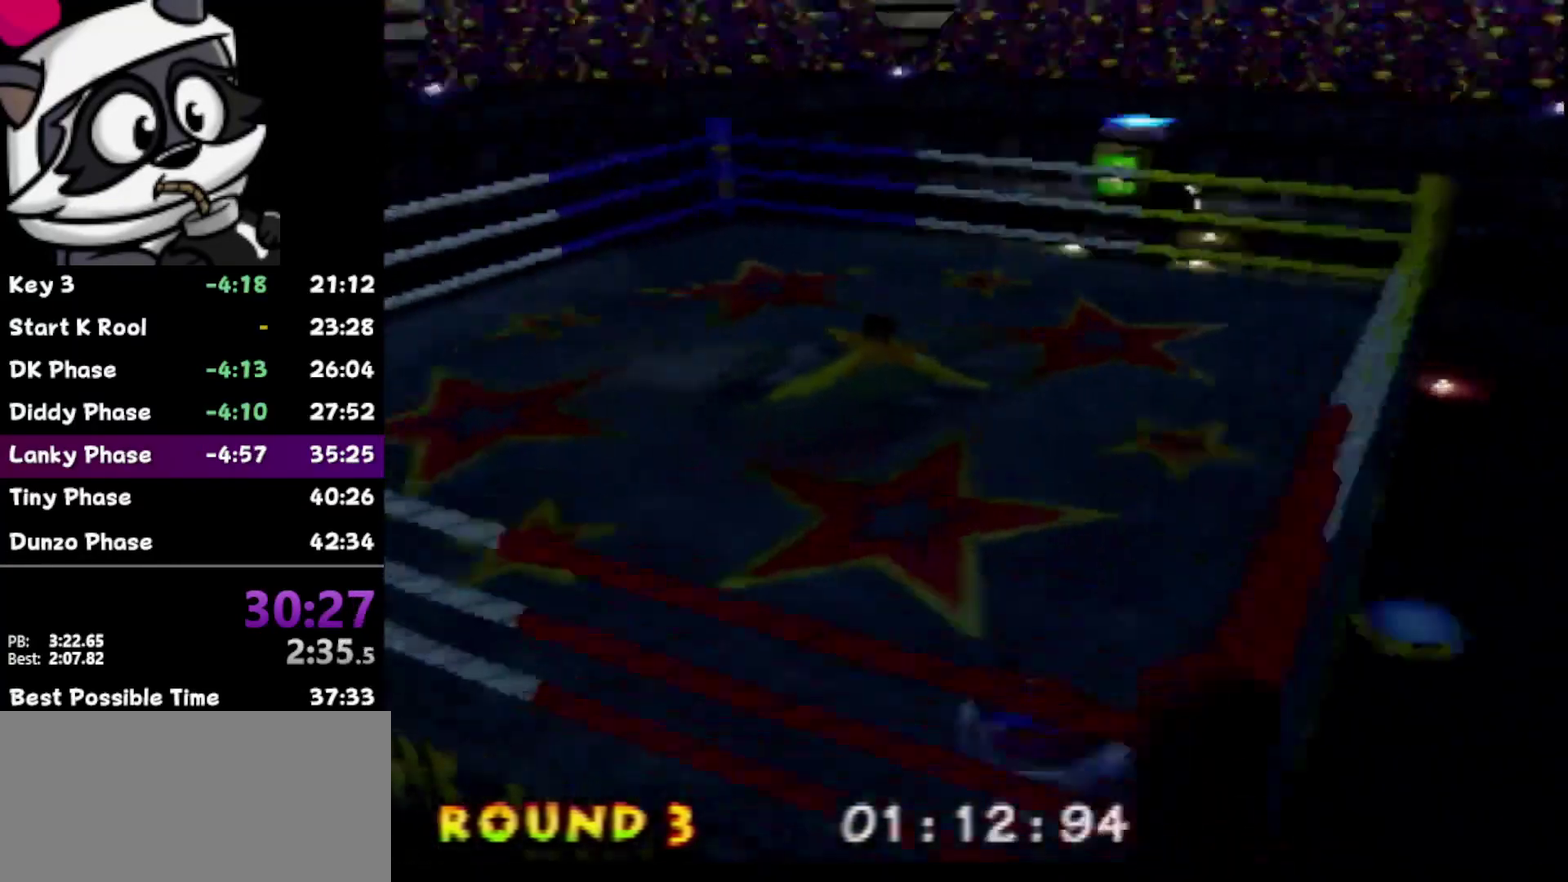
{"buttons": [], "left_stick": "center", "events": []}
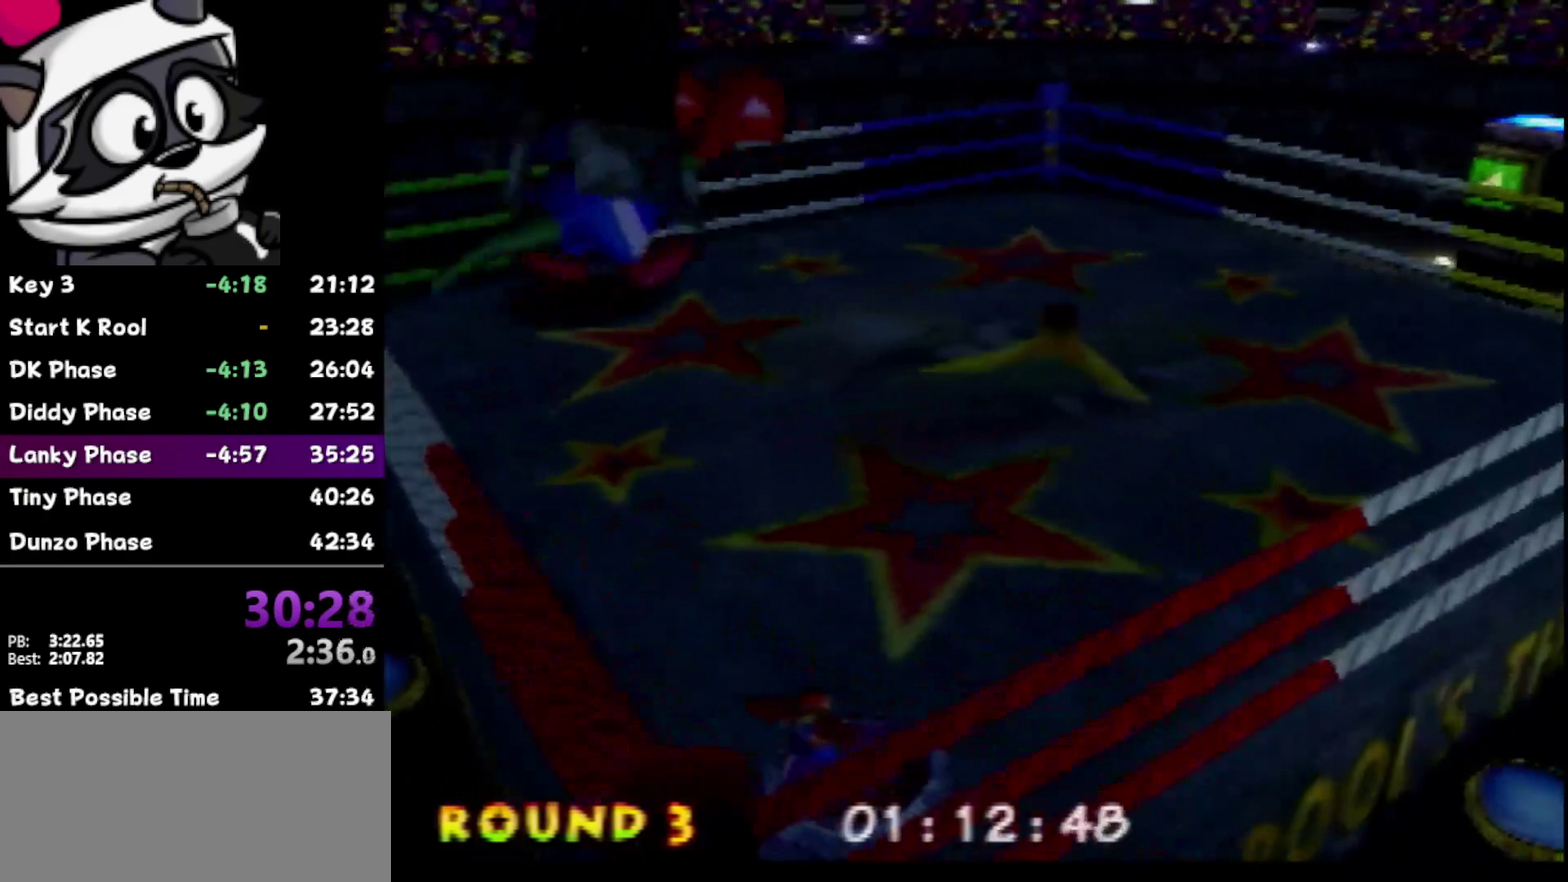
{"buttons": ["Z"], "left_stick": "center", "events": [[117, "Z", "down"]]}
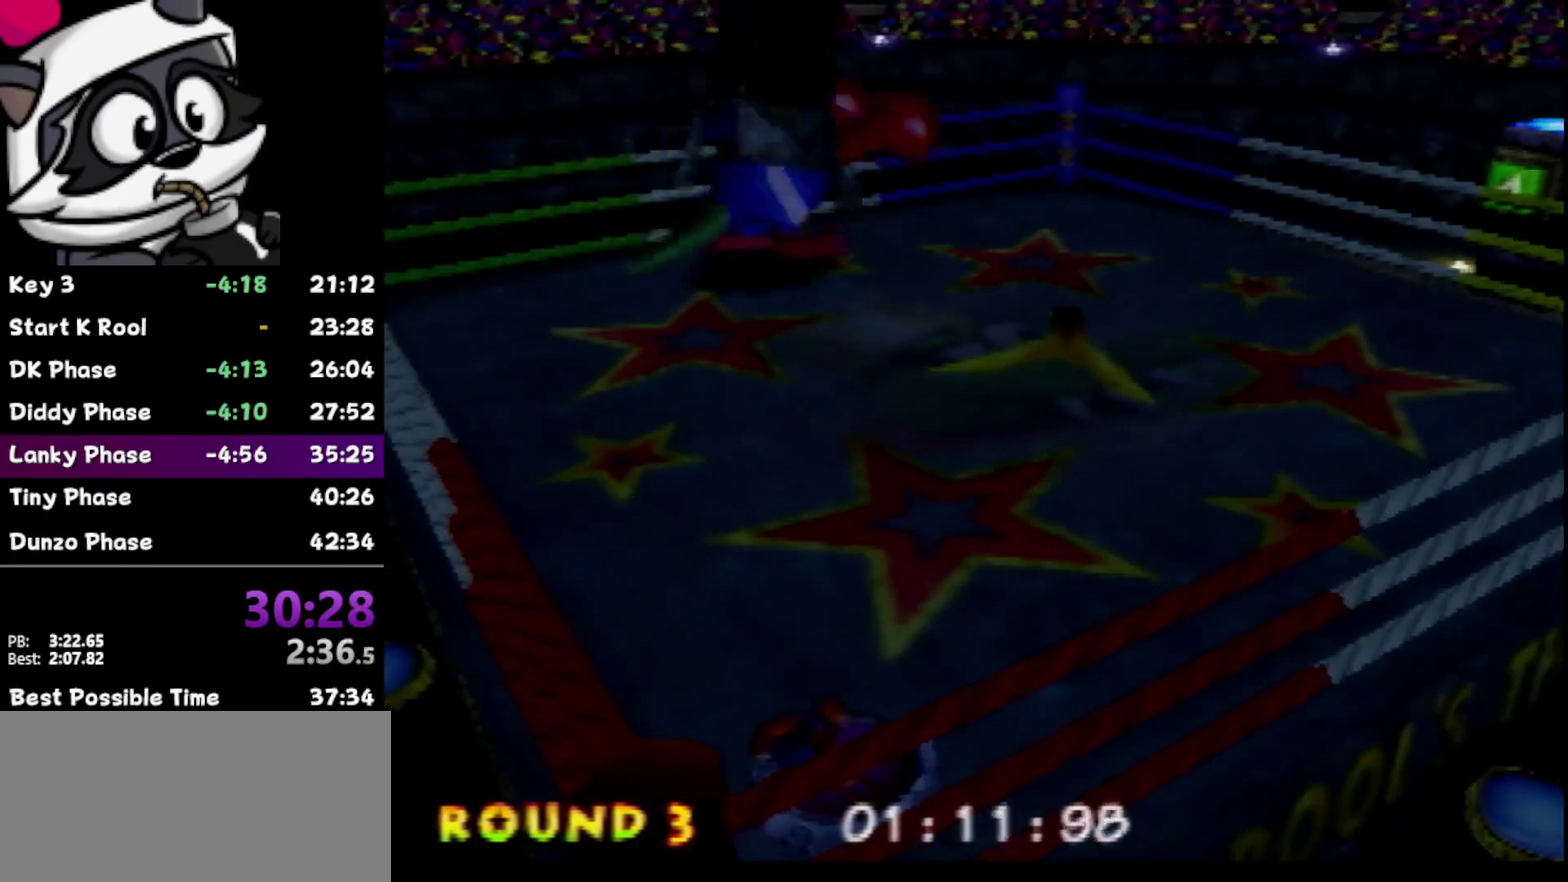
{"buttons": ["Z"], "left_stick": "center", "events": []}
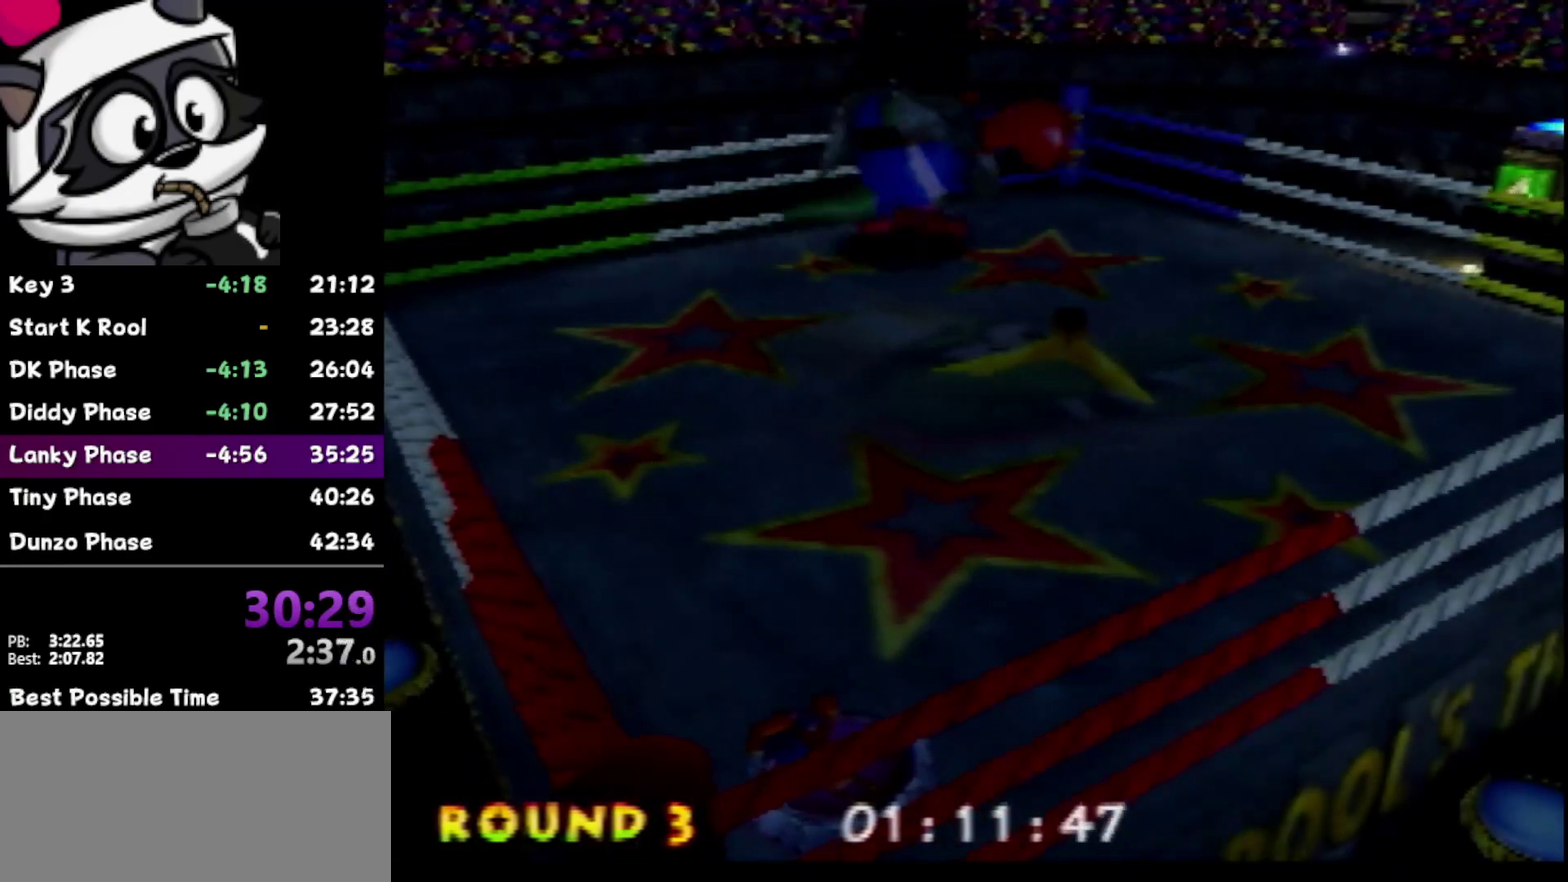
{"buttons": ["Z"], "left_stick": "center", "events": [[400, "C_UP", "down"], [500, "C_UP", "up"]]}
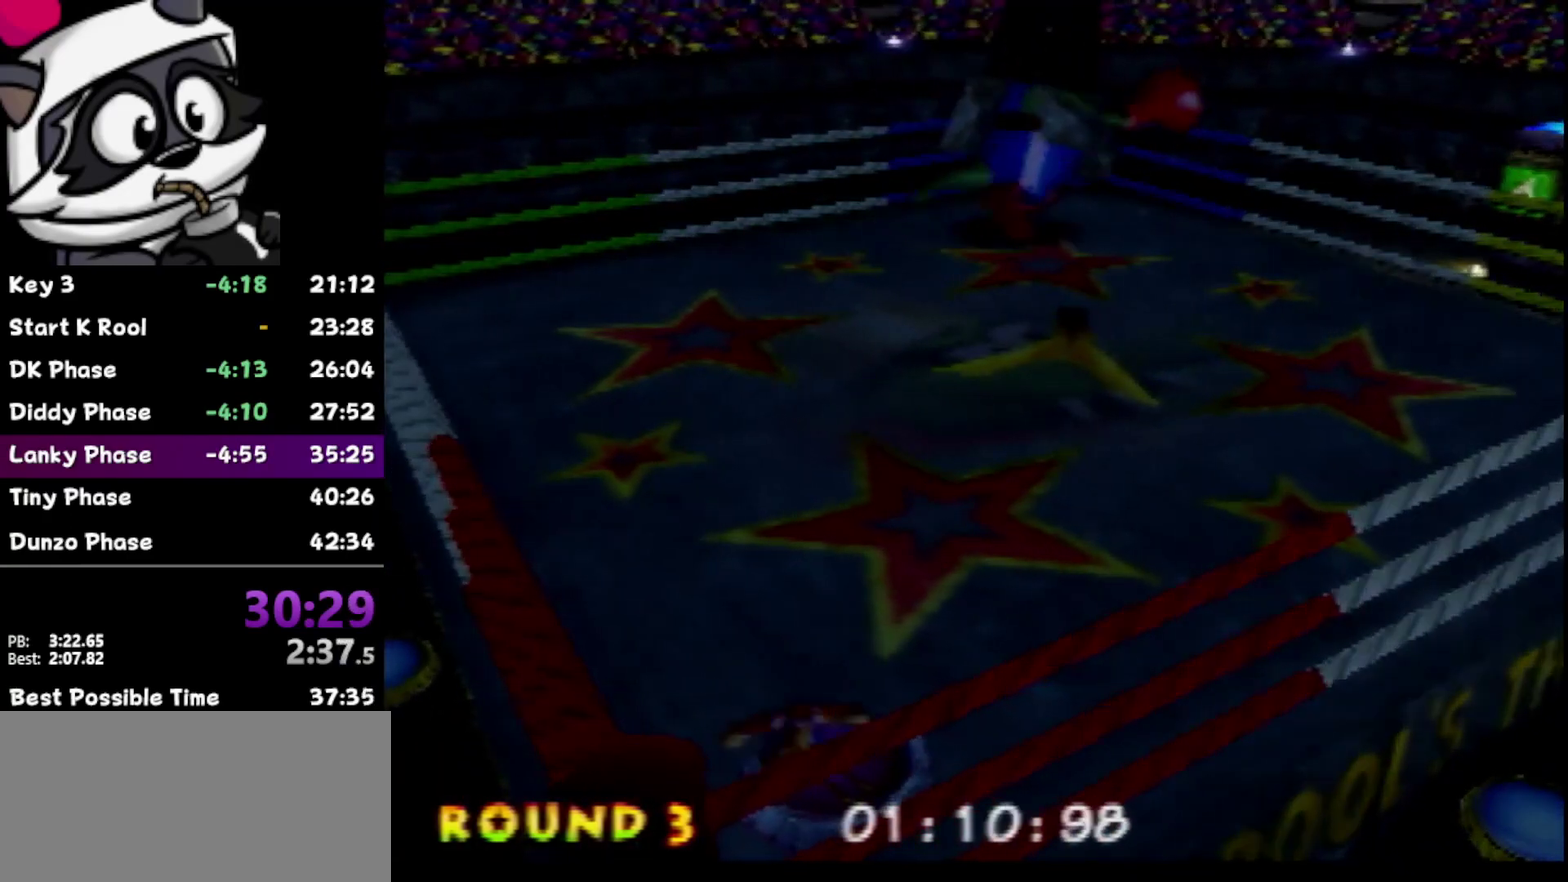
{"buttons": ["Z"], "left_stick": "center", "events": [[217, "C_UP", "down"], [283, "C_UP", "up"]]}
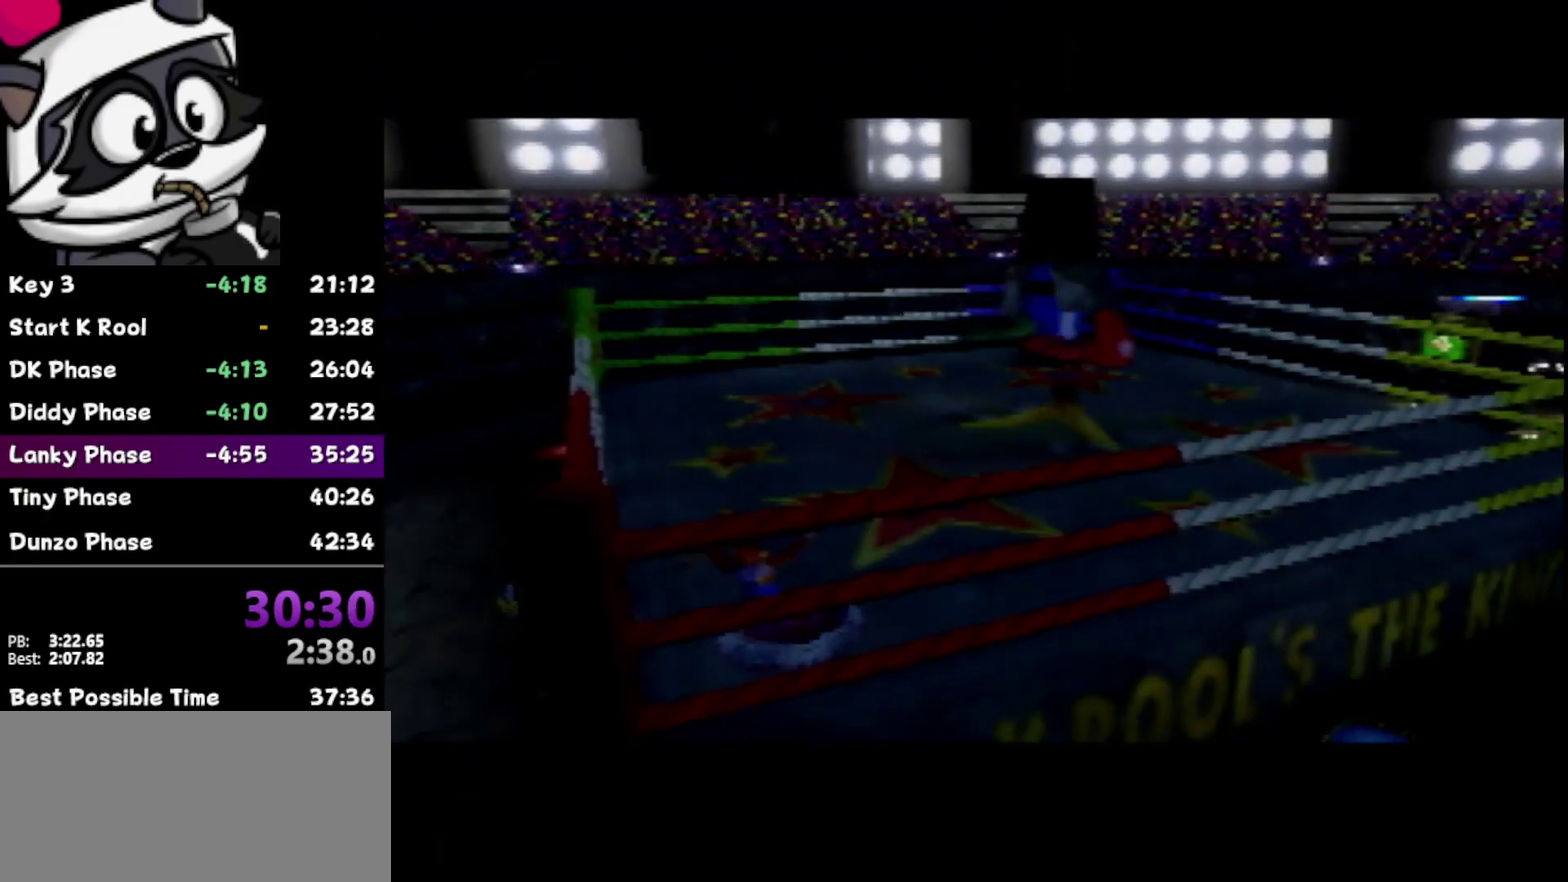
{"buttons": [], "left_stick": "center", "events": [[50, "Z", "up"]]}